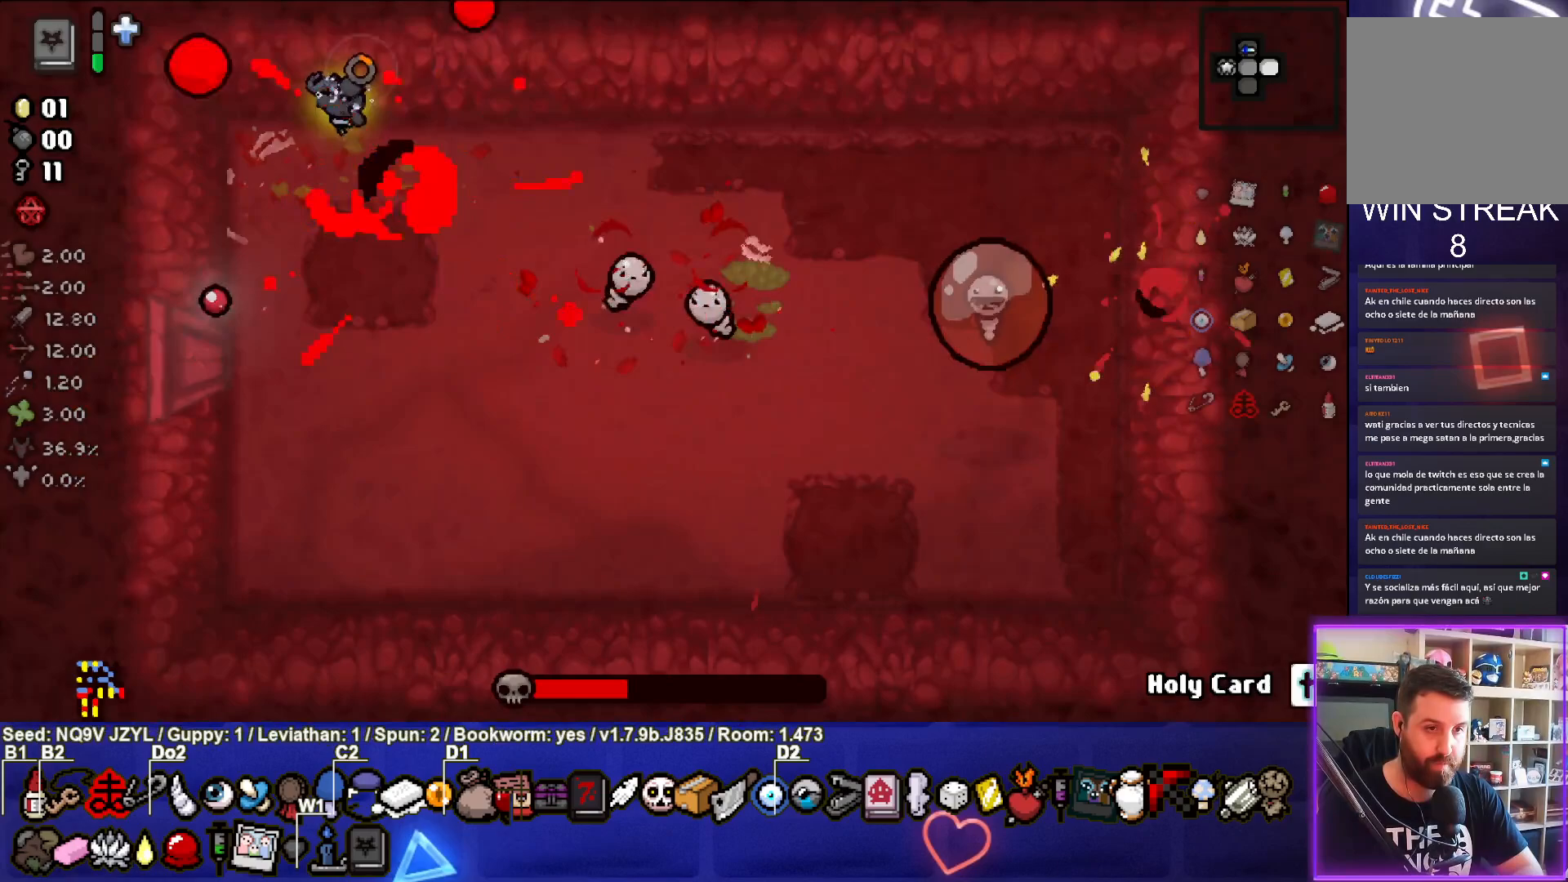
Gameplay with a controller (PlayStation layout); each line is a JSON object with the inputs held at the frame after it. "events" lists button and stick changes between this image and that frame as [ms after this image, input, new state], when the widget could be followed in between. Not read: right_stick.
{"buttons": ["CIRCLE"], "left_stick": "up-left", "events": [[133, "left_stick", "down"], [383, "left_stick", "center"], [483, "left_stick", "up-left"]]}
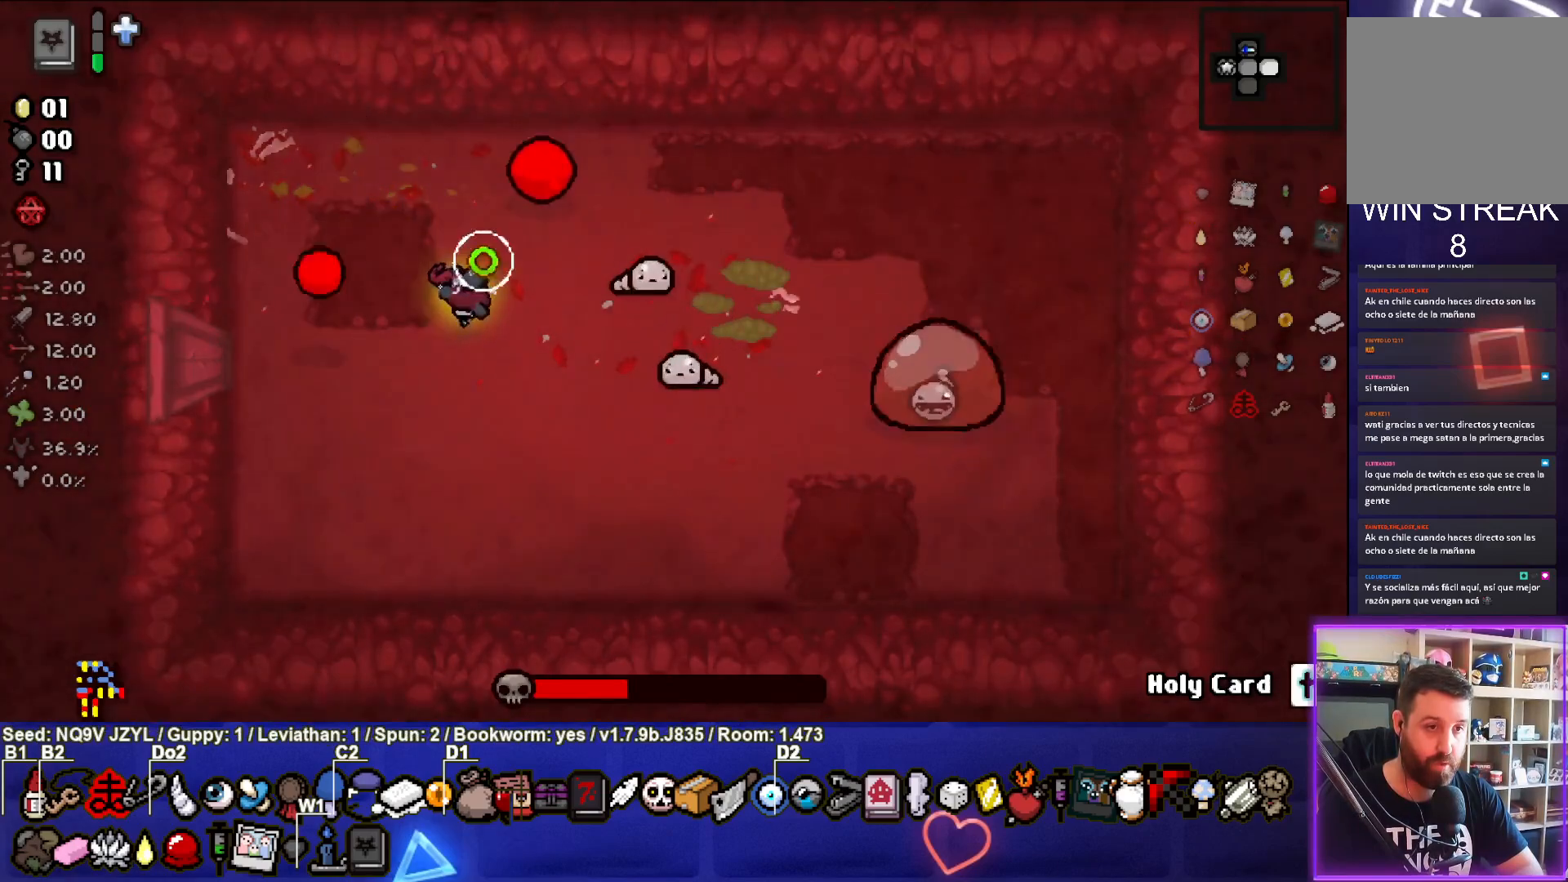
{"buttons": [], "left_stick": "up-left", "events": [[83, "CIRCLE", "up"], [117, "left_stick", "down-left"], [250, "left_stick", "down"], [367, "left_stick", "center"], [417, "left_stick", "up-left"]]}
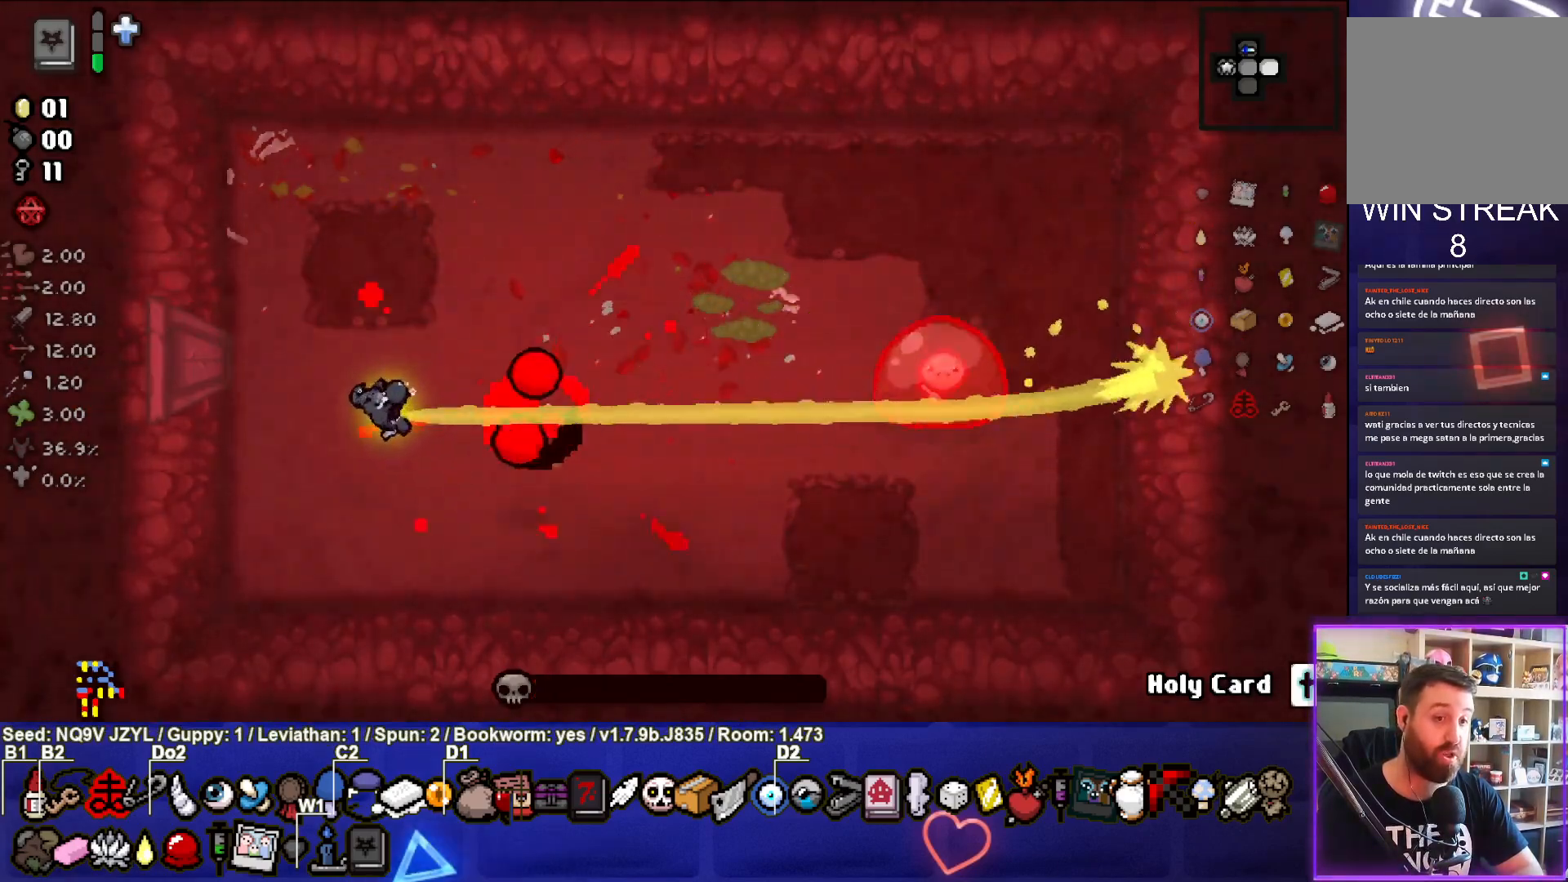
{"buttons": ["CIRCLE"], "left_stick": "left", "events": [[83, "left_stick", "center"], [133, "CIRCLE", "down"], [367, "left_stick", "left"]]}
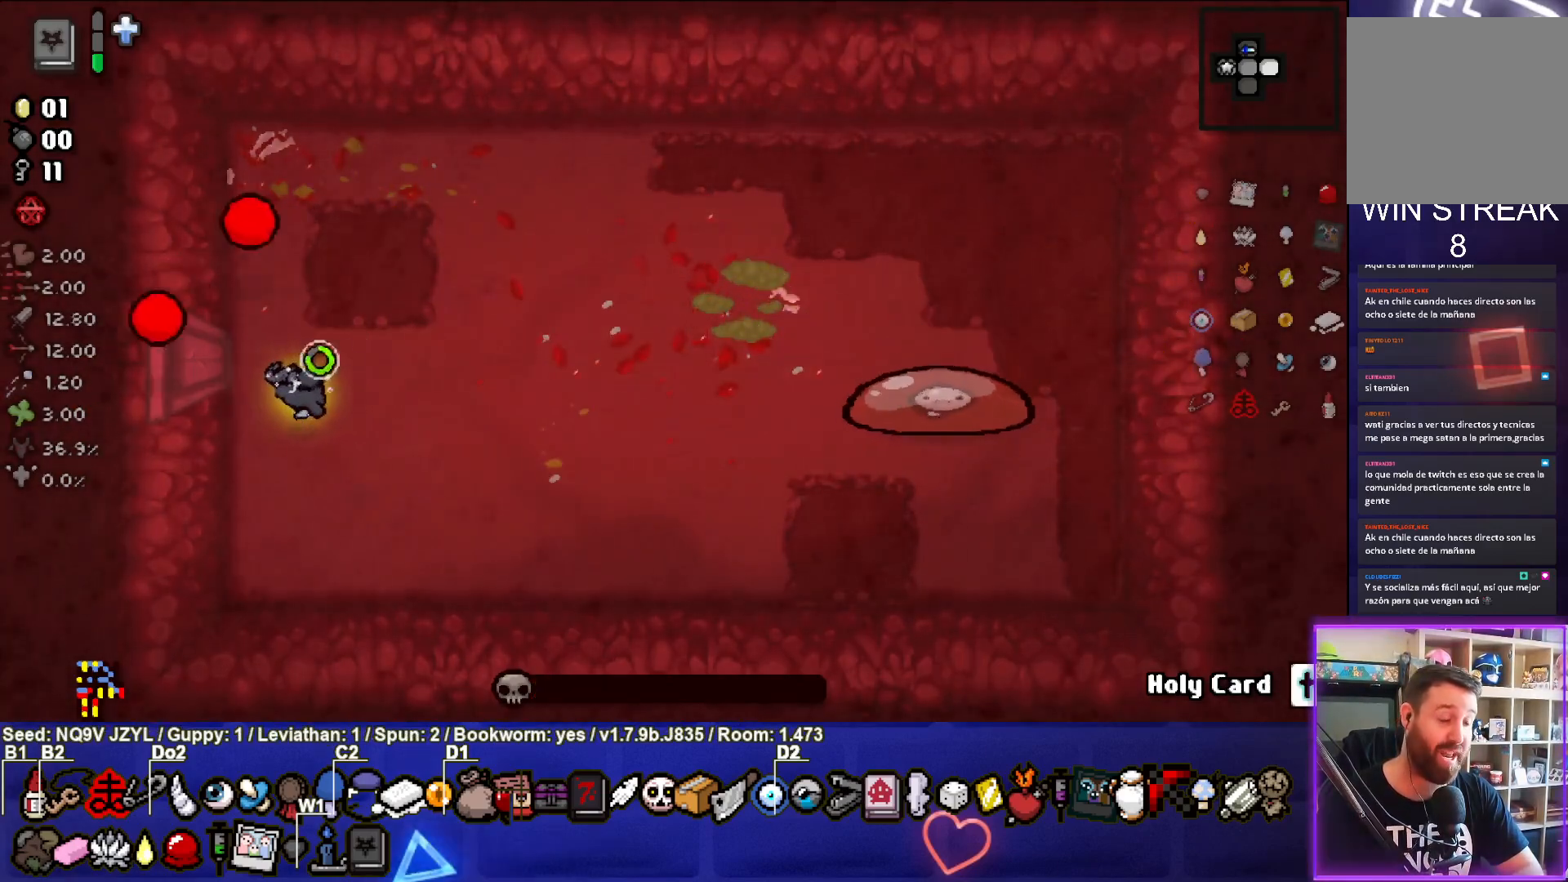
{"buttons": ["CIRCLE"], "left_stick": "right", "events": [[17, "left_stick", "center"], [383, "left_stick", "right"]]}
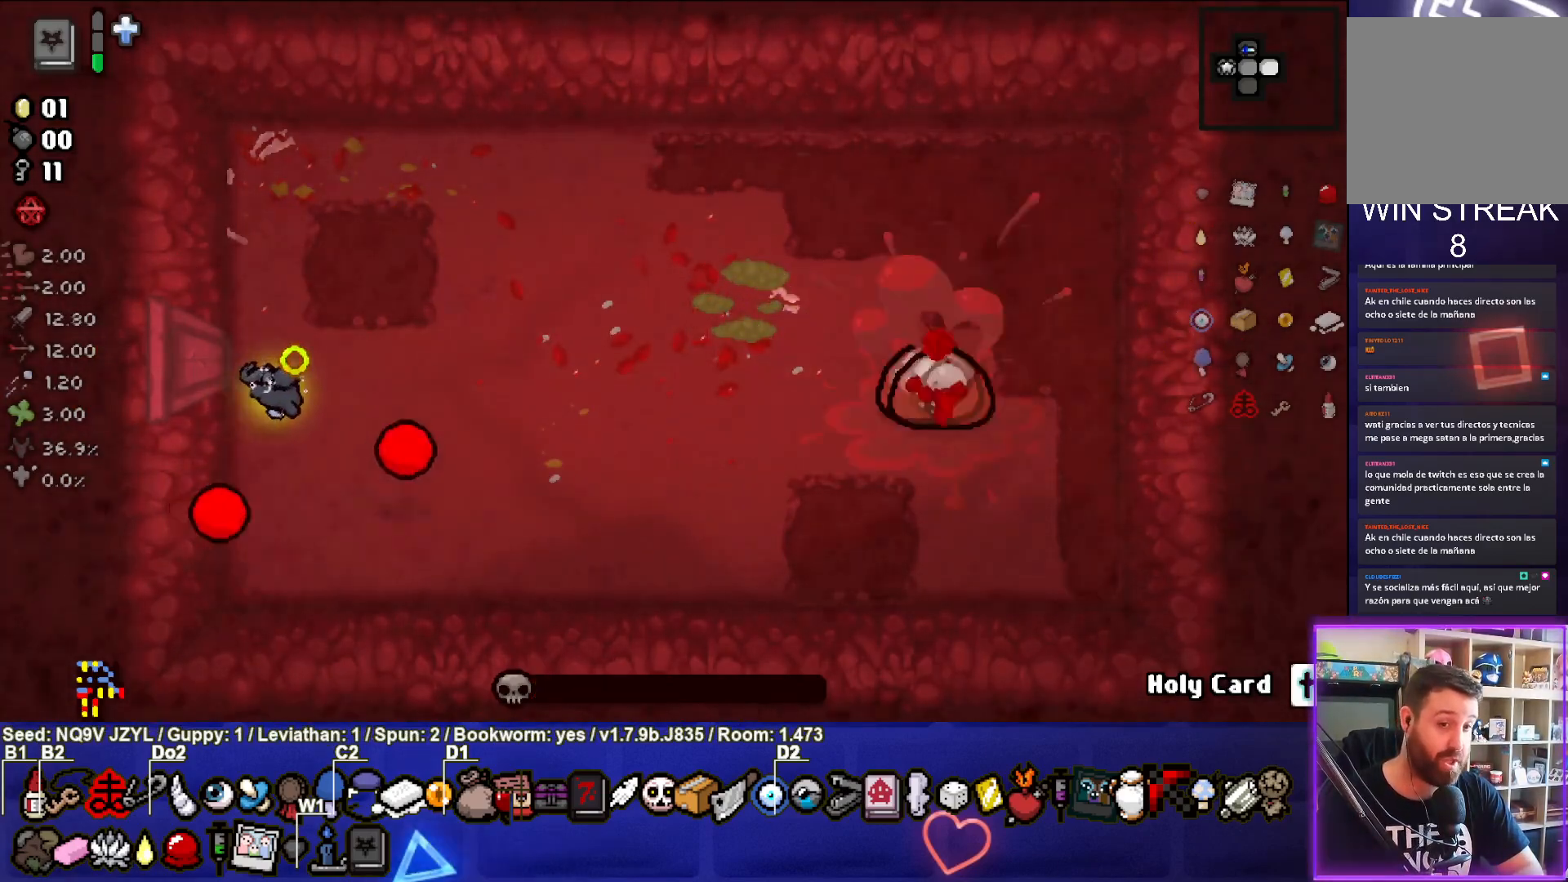
{"buttons": [], "left_stick": "down-left", "events": [[33, "CIRCLE", "up"], [233, "left_stick", "center"], [317, "left_stick", "left"], [367, "left_stick", "down-left"]]}
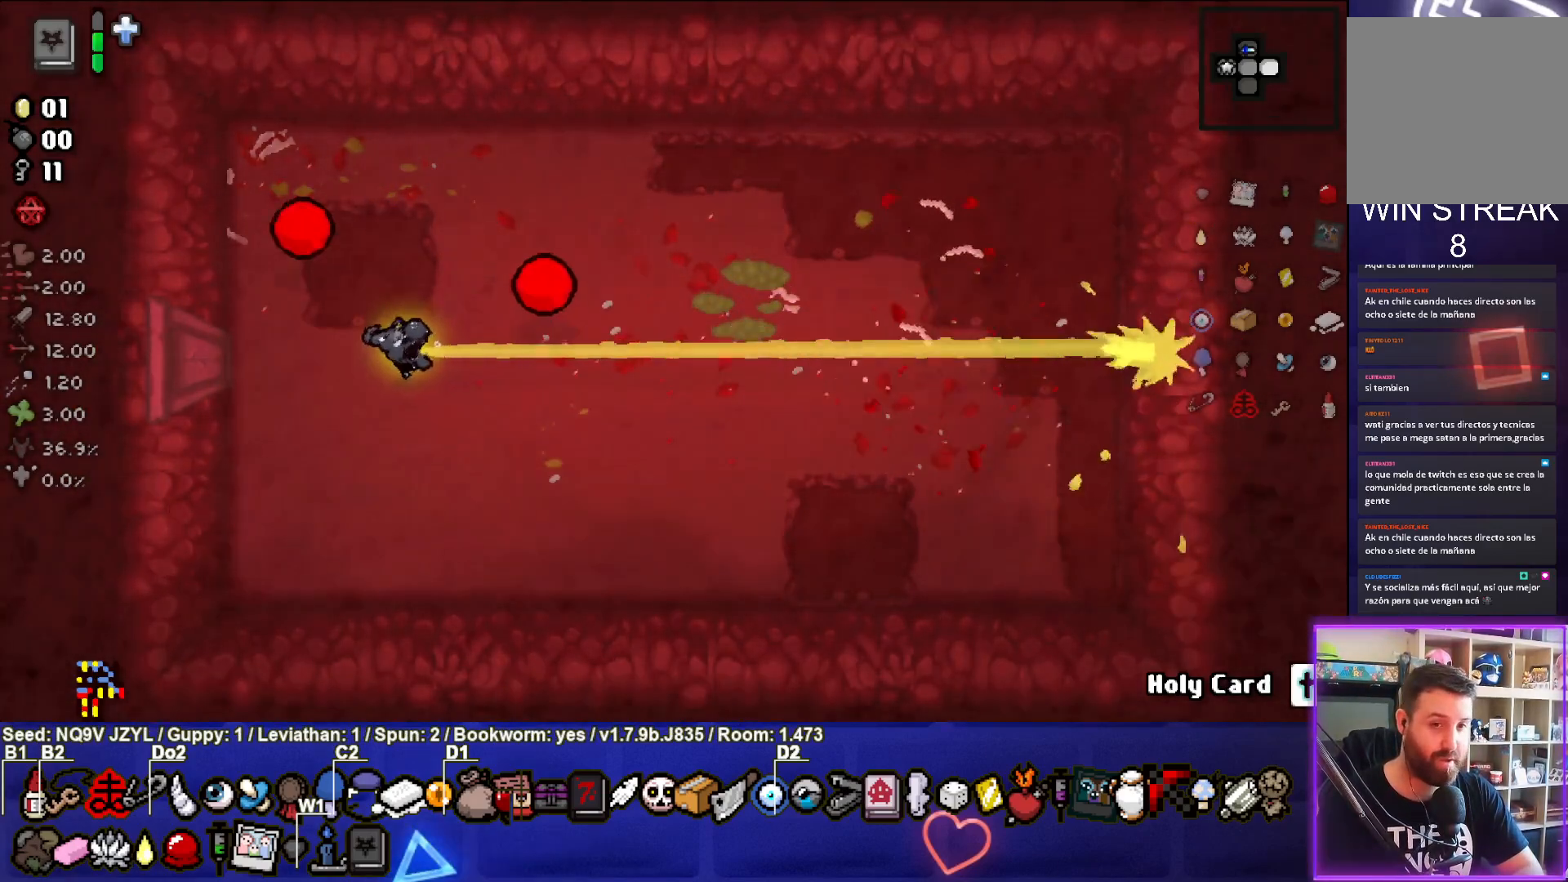
{"buttons": [], "left_stick": "up-left", "events": [[50, "left_stick", "center"], [483, "left_stick", "up-left"]]}
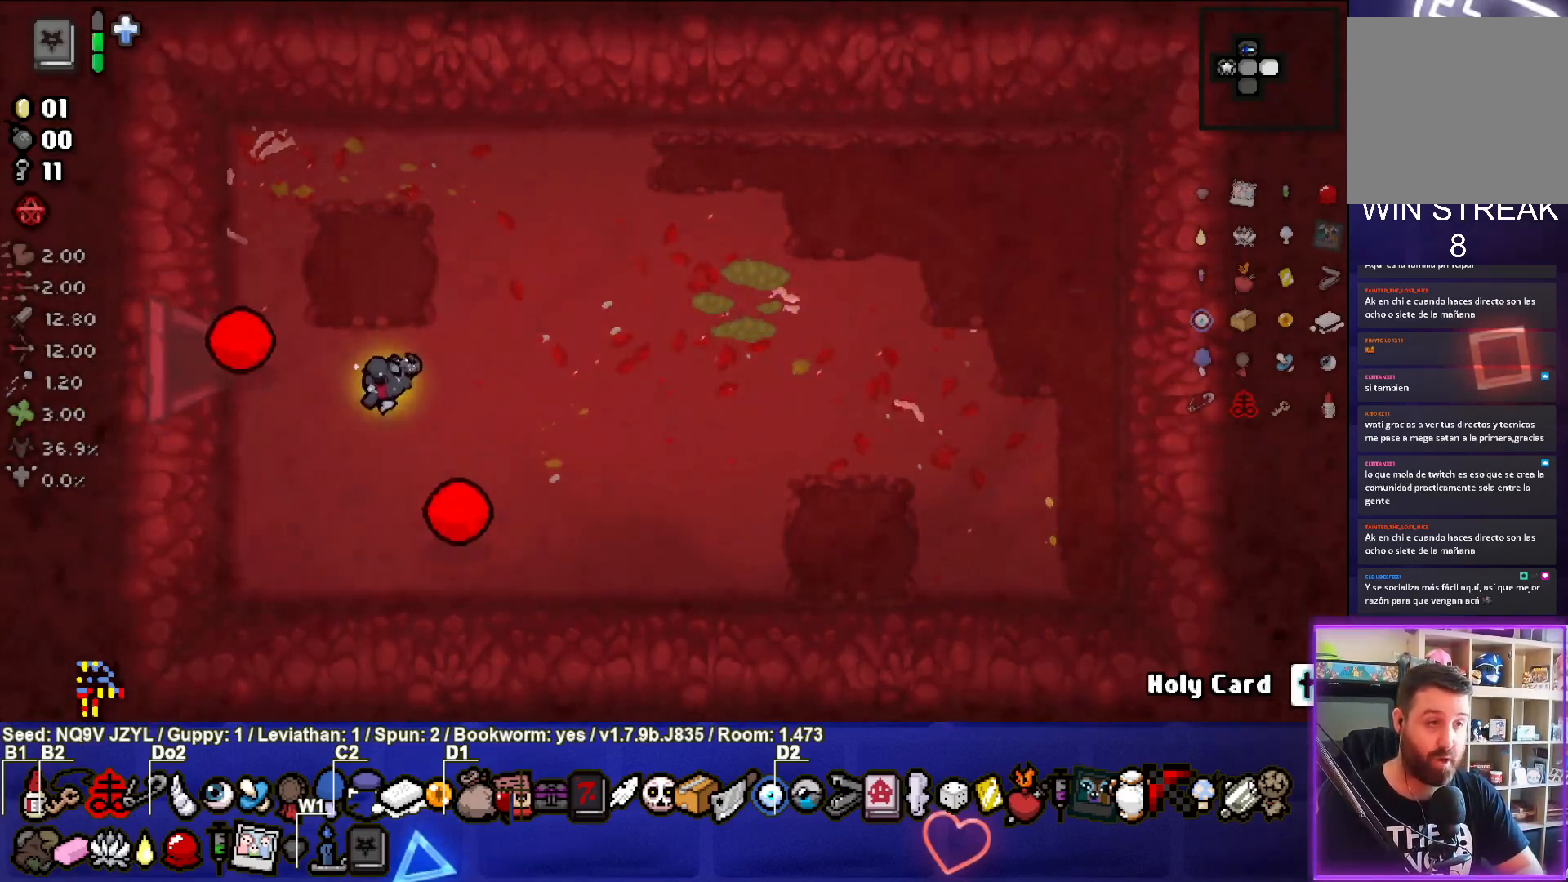
{"buttons": [], "left_stick": "left", "events": [[350, "left_stick", "left"]]}
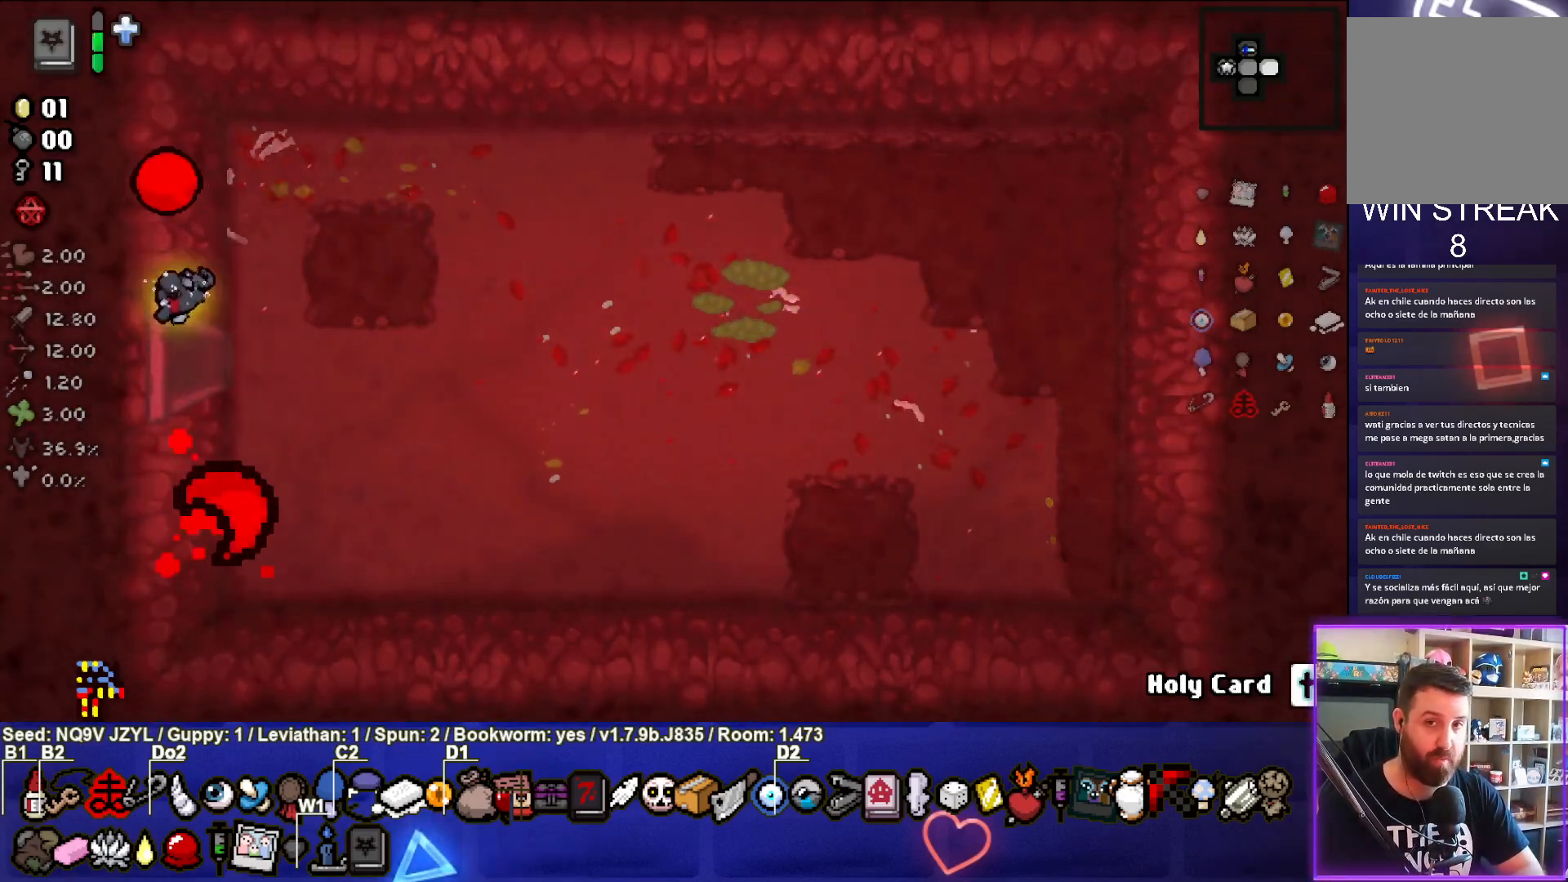
{"buttons": [], "left_stick": "down-left", "events": [[467, "left_stick", "down-left"]]}
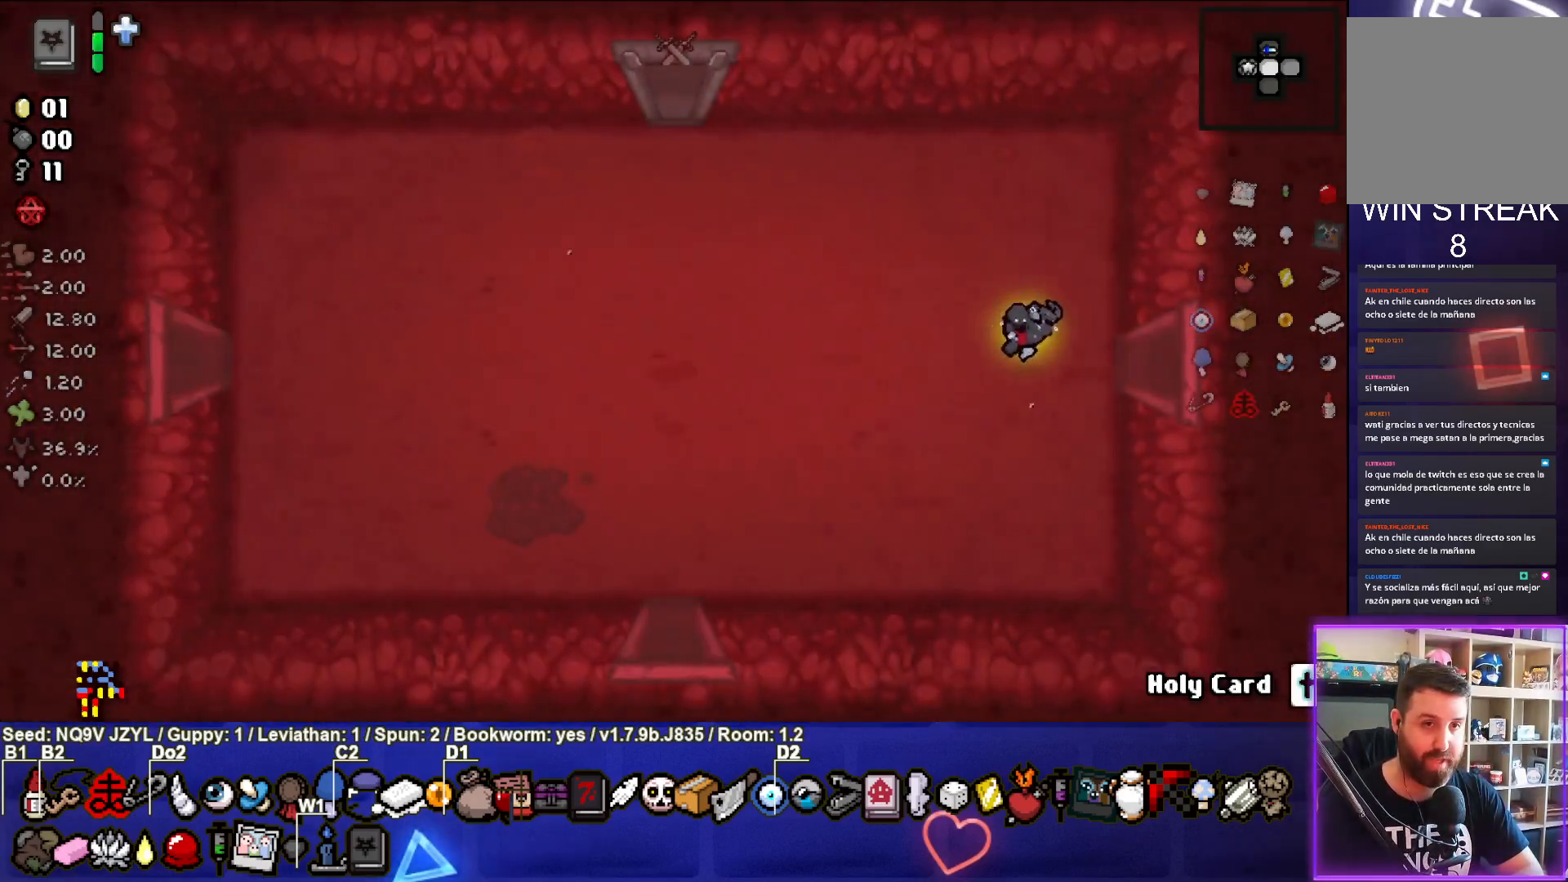
{"buttons": ["CROSS"], "left_stick": "down", "events": [[350, "CROSS", "down"], [483, "left_stick", "down"]]}
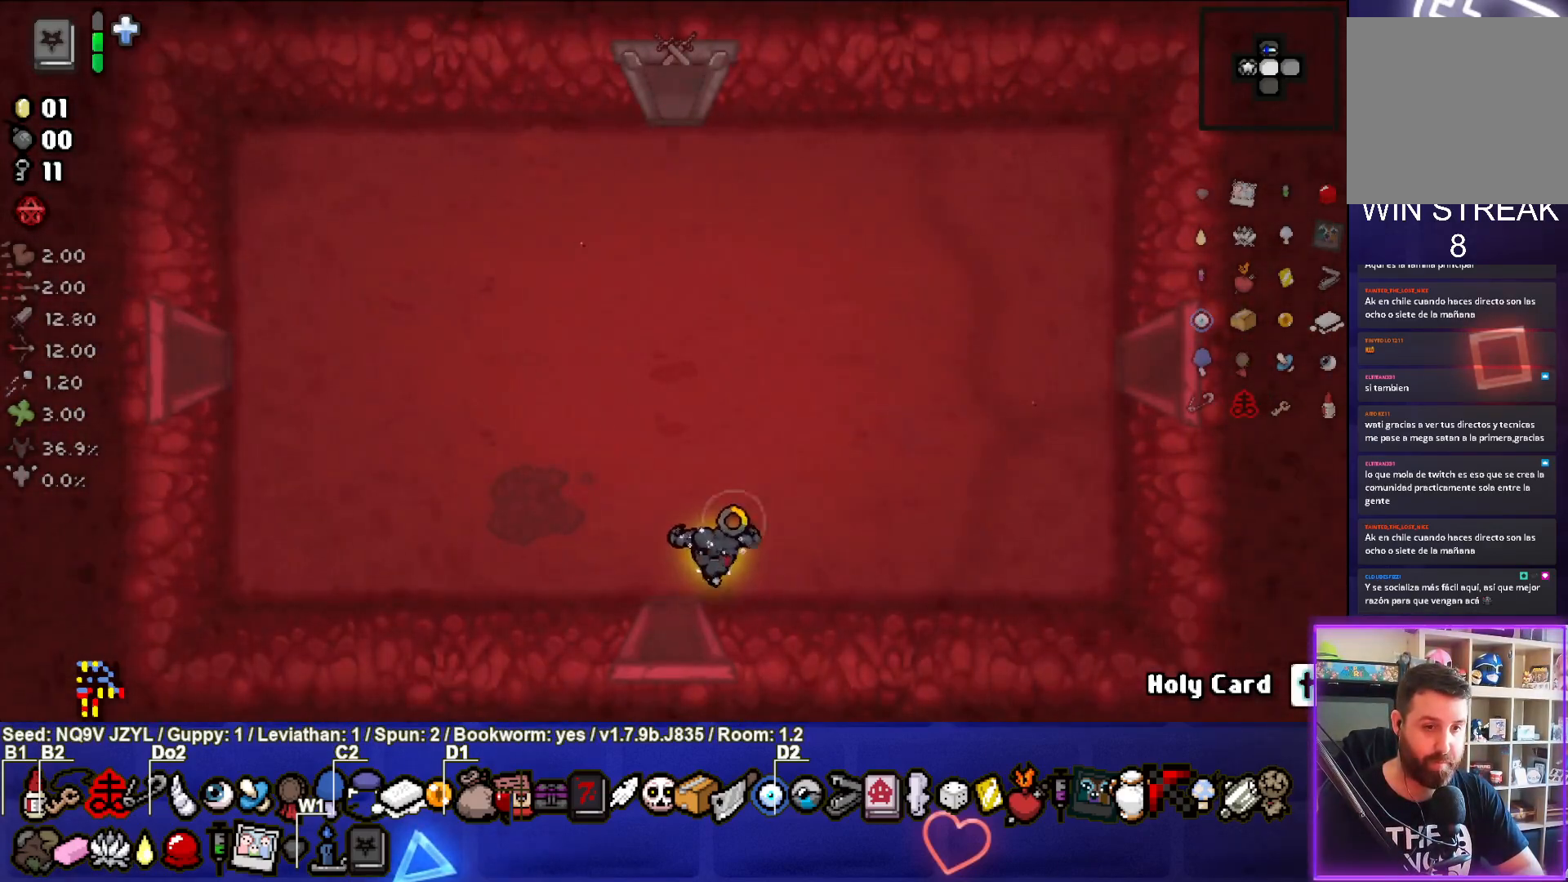
{"buttons": ["CROSS"], "left_stick": "center", "events": [[300, "left_stick", "center"]]}
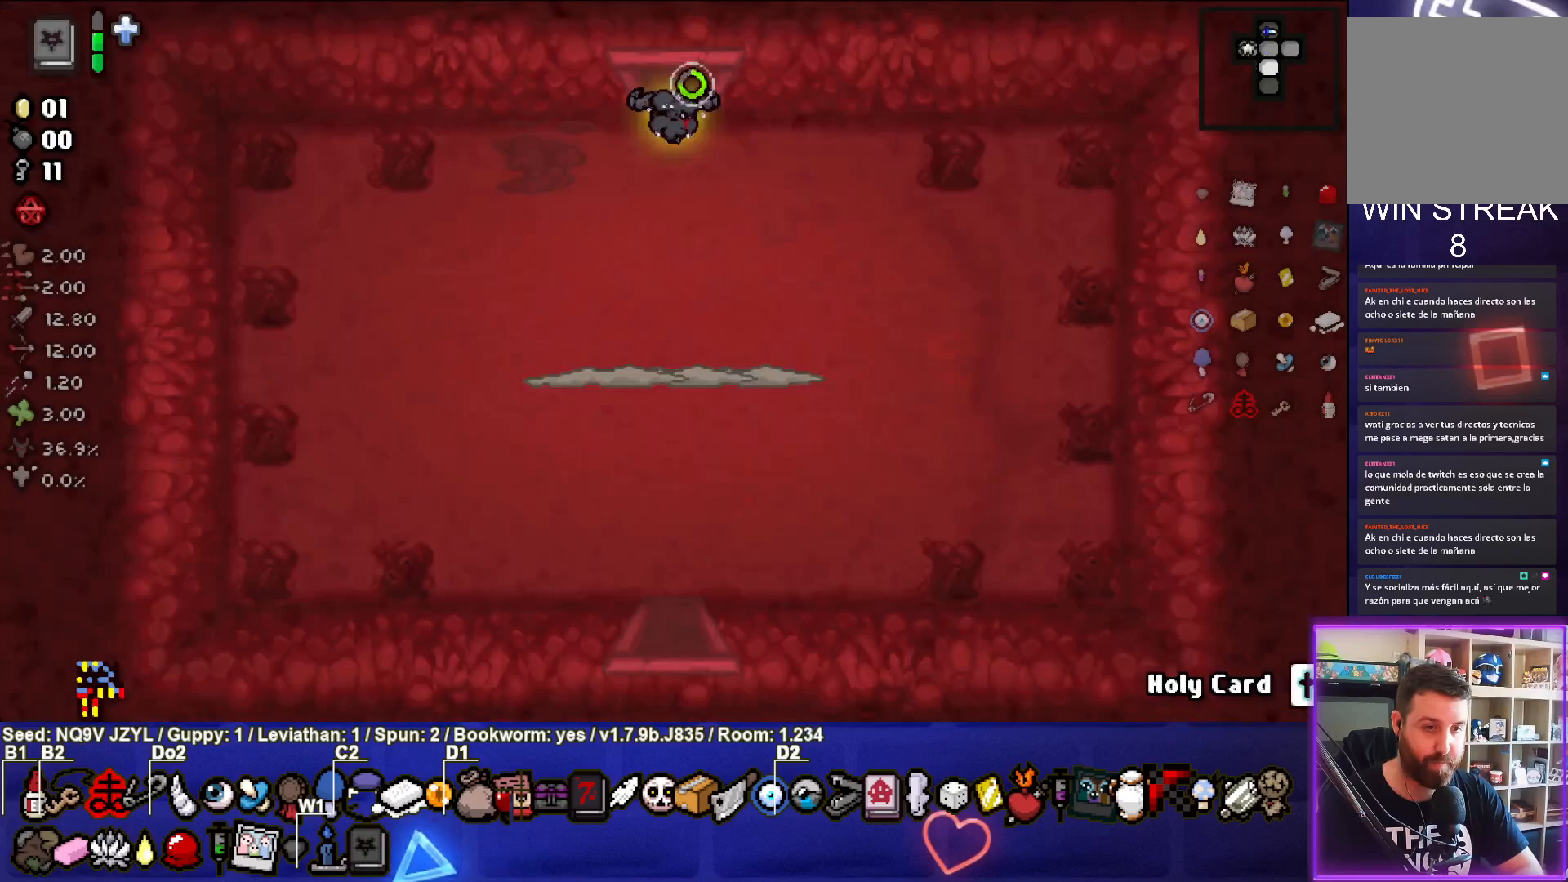
{"buttons": ["CROSS"], "left_stick": "left", "events": [[300, "left_stick", "left"]]}
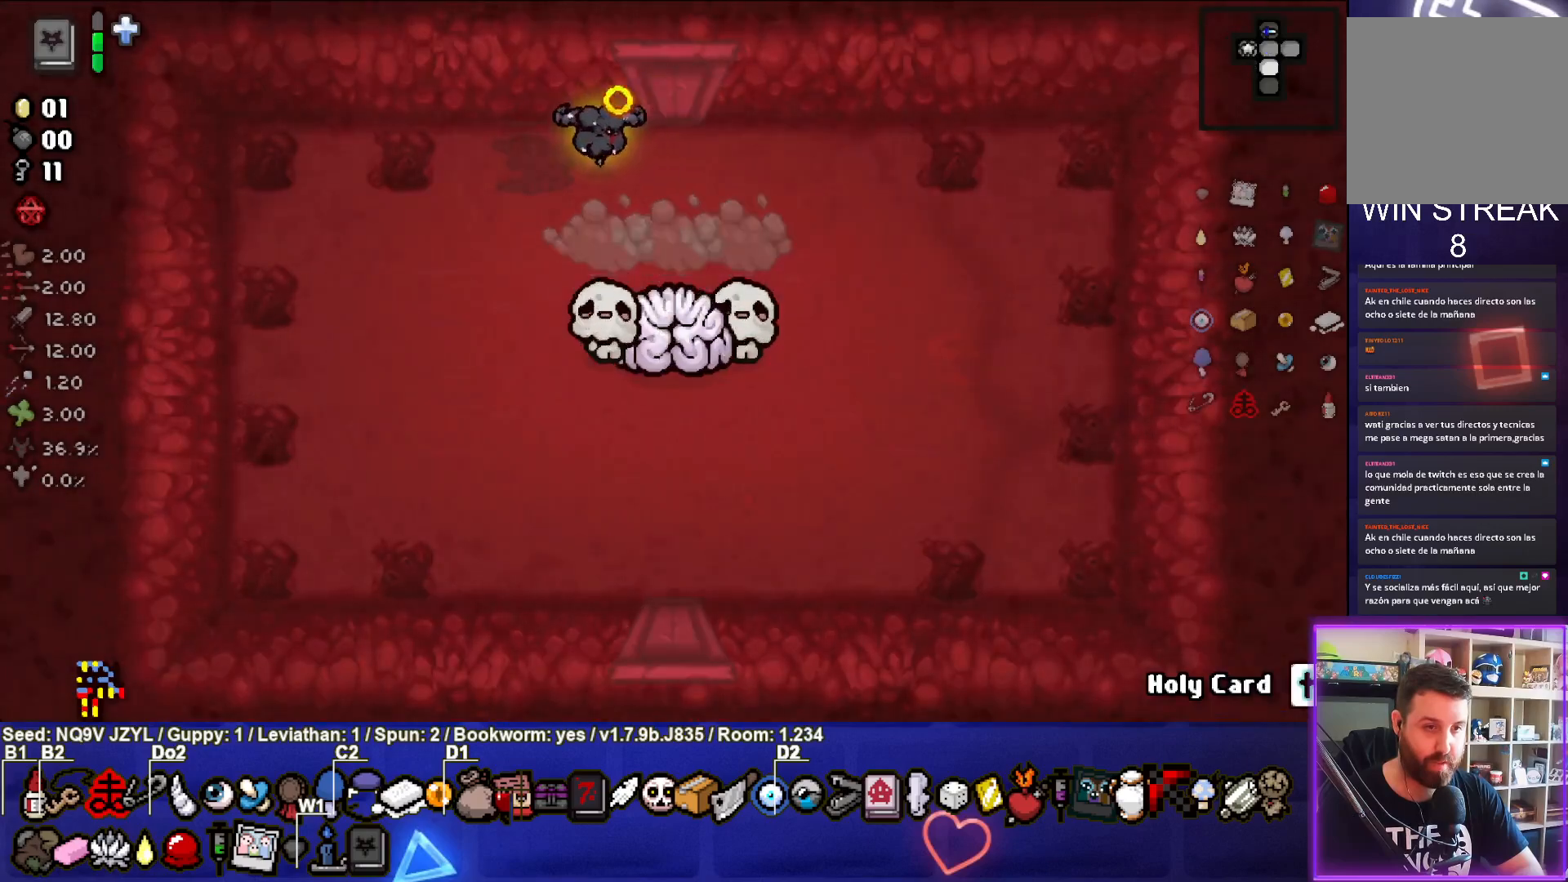
{"buttons": [], "left_stick": "left", "events": [[33, "left_stick", "down-left"], [50, "CIRCLE", "down"], [100, "CROSS", "up"], [300, "CIRCLE", "up"], [333, "left_stick", "center"], [383, "left_stick", "up-left"], [433, "left_stick", "left"]]}
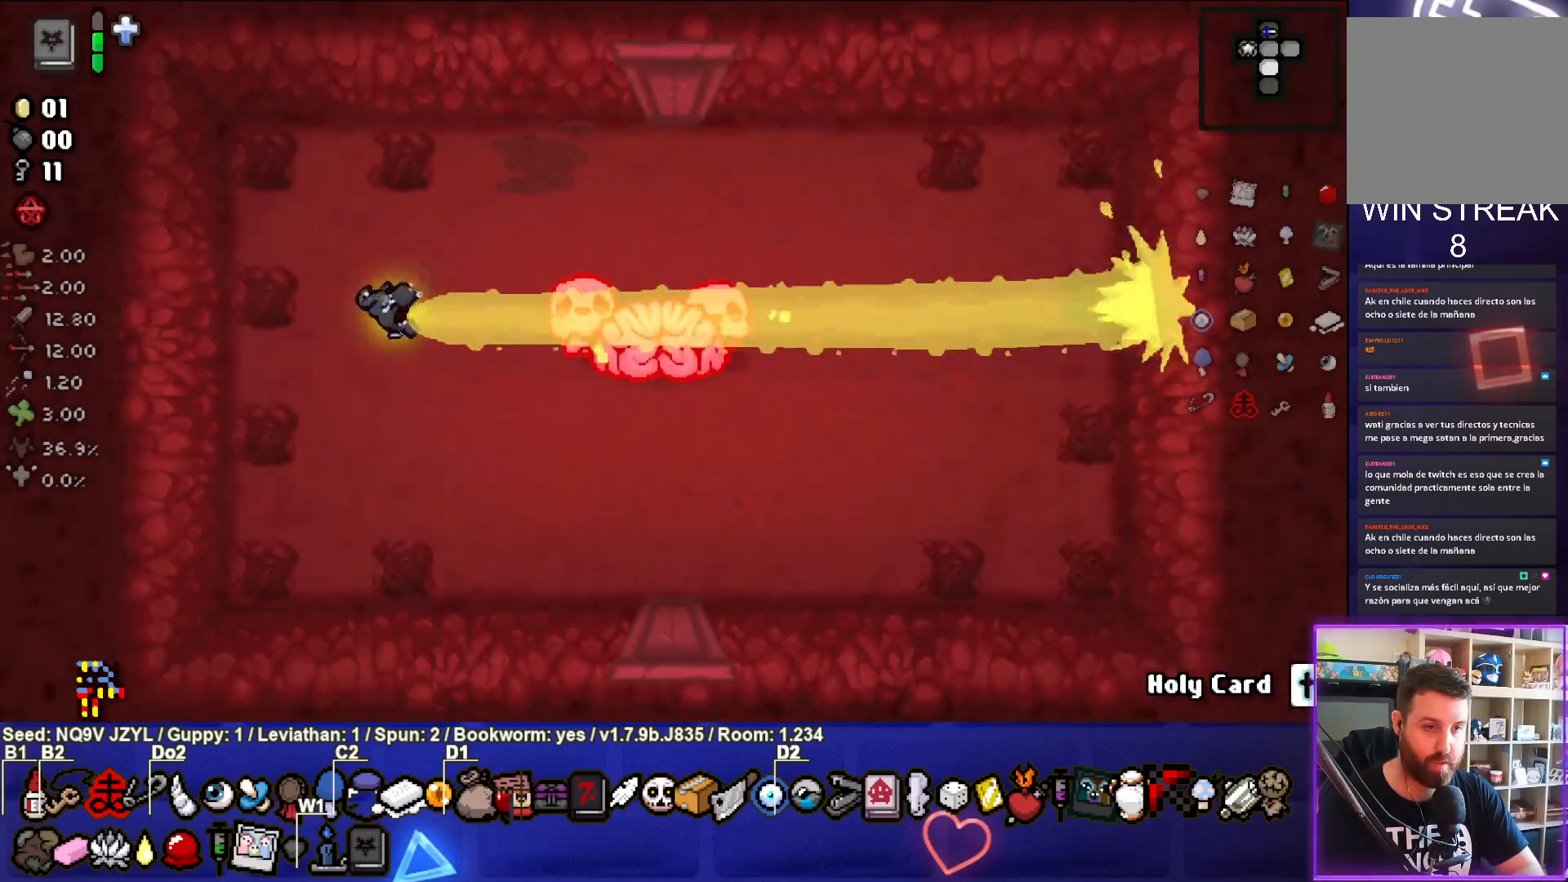
{"buttons": [], "left_stick": "up-left", "events": [[33, "left_stick", "center"], [117, "left_stick", "down-left"], [250, "left_stick", "center"], [333, "left_stick", "up-left"]]}
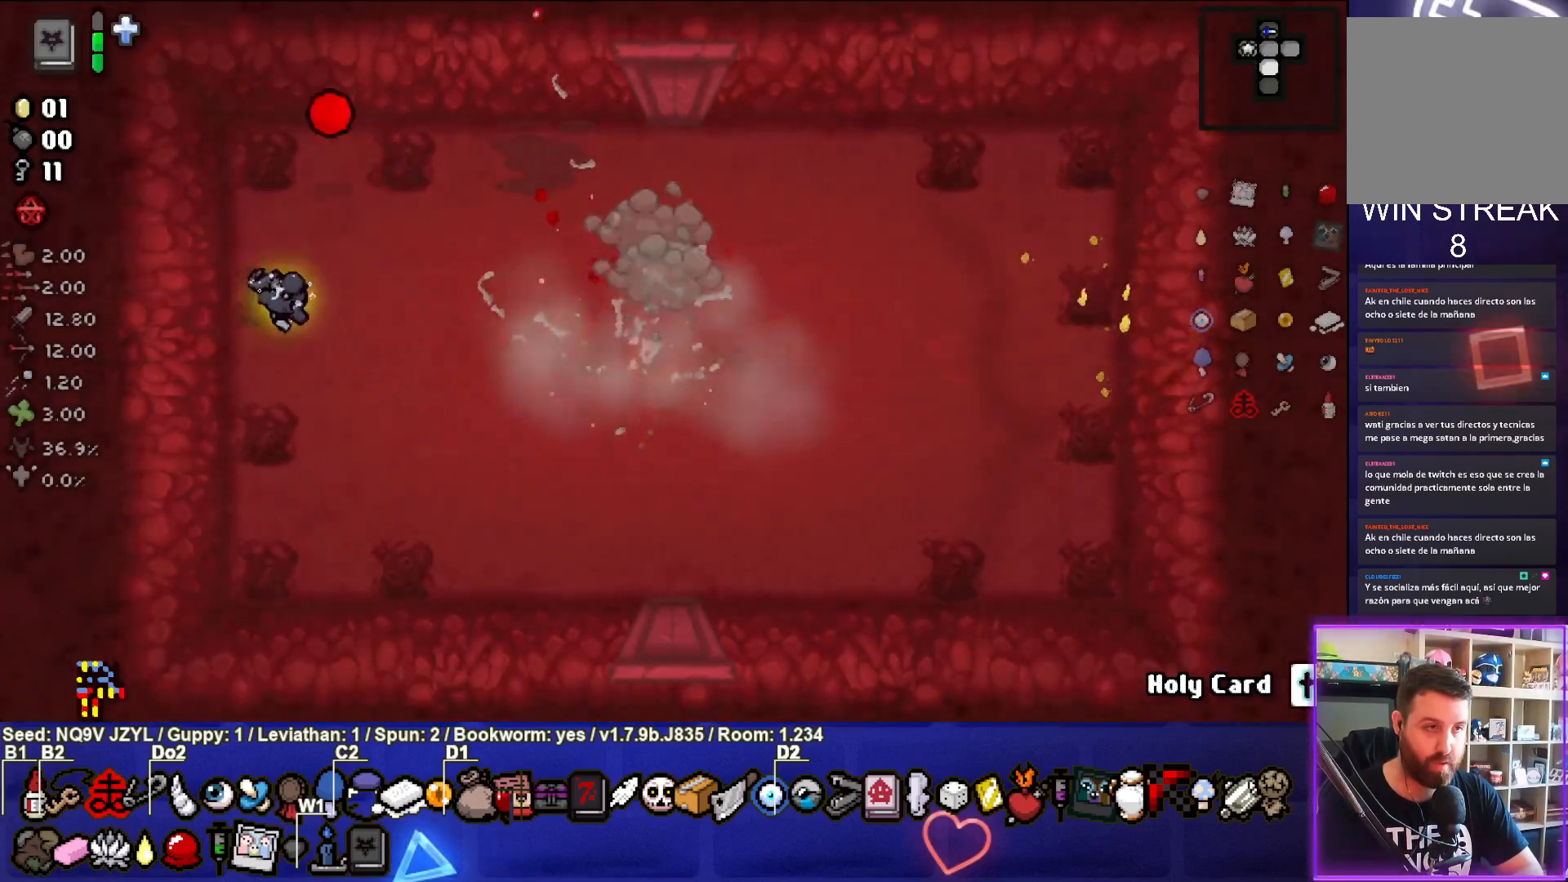
{"buttons": [], "left_stick": "up-right", "events": [[17, "left_stick", "left"], [117, "left_stick", "center"], [450, "left_stick", "up-right"]]}
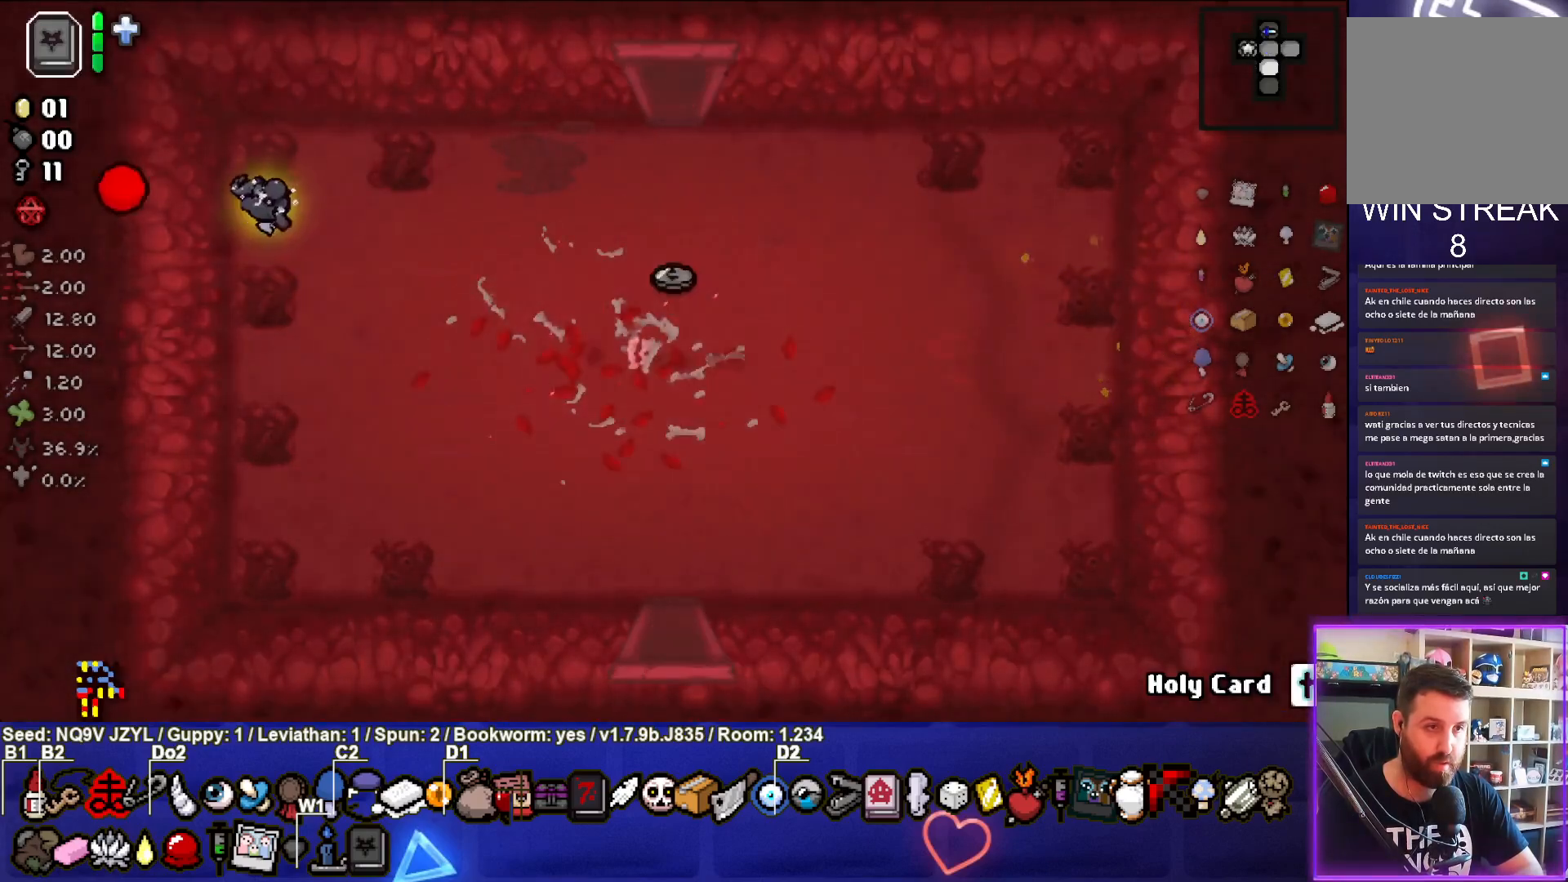
{"buttons": [], "left_stick": "down-right", "events": [[100, "left_stick", "right"], [200, "left_stick", "down-right"]]}
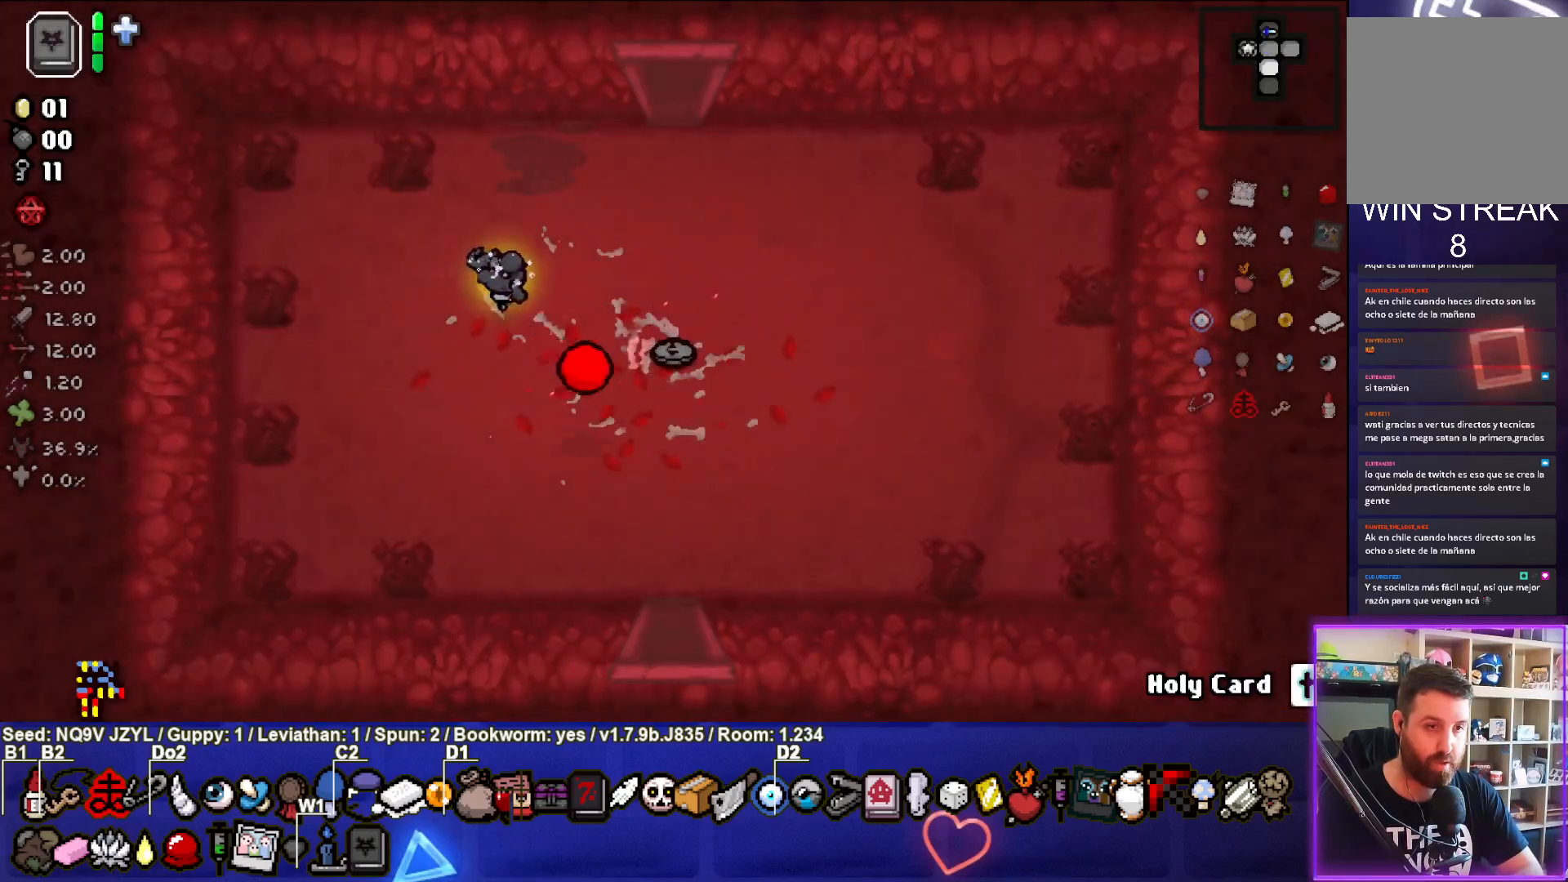
{"buttons": [], "left_stick": "up", "events": [[83, "left_stick", "right"], [233, "left_stick", "up"]]}
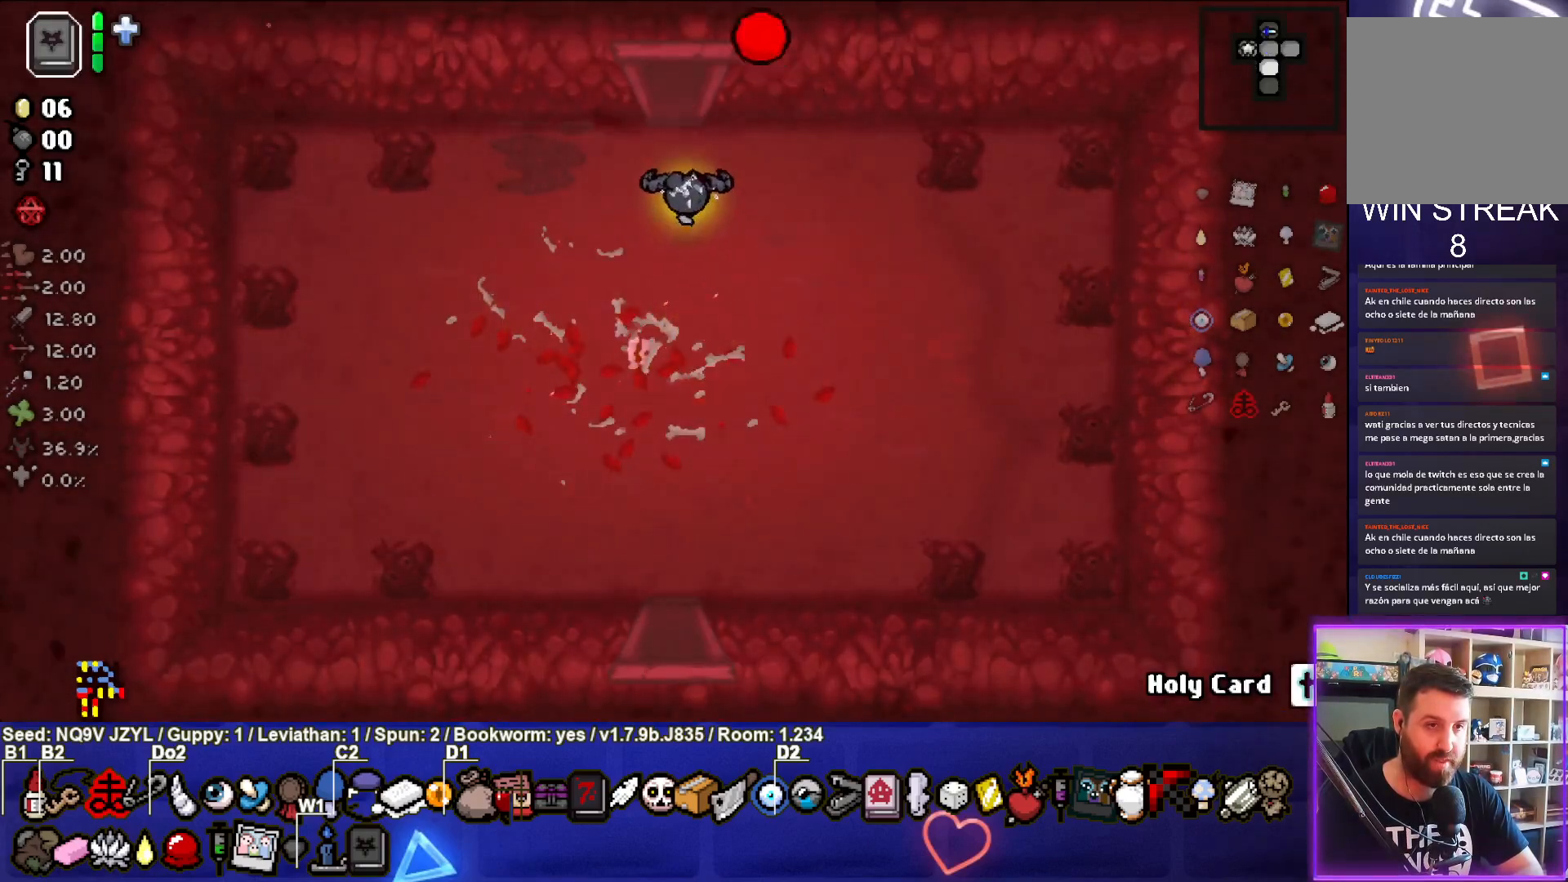
{"buttons": [], "left_stick": "up", "events": [[350, "left_stick", "center"], [467, "left_stick", "up"]]}
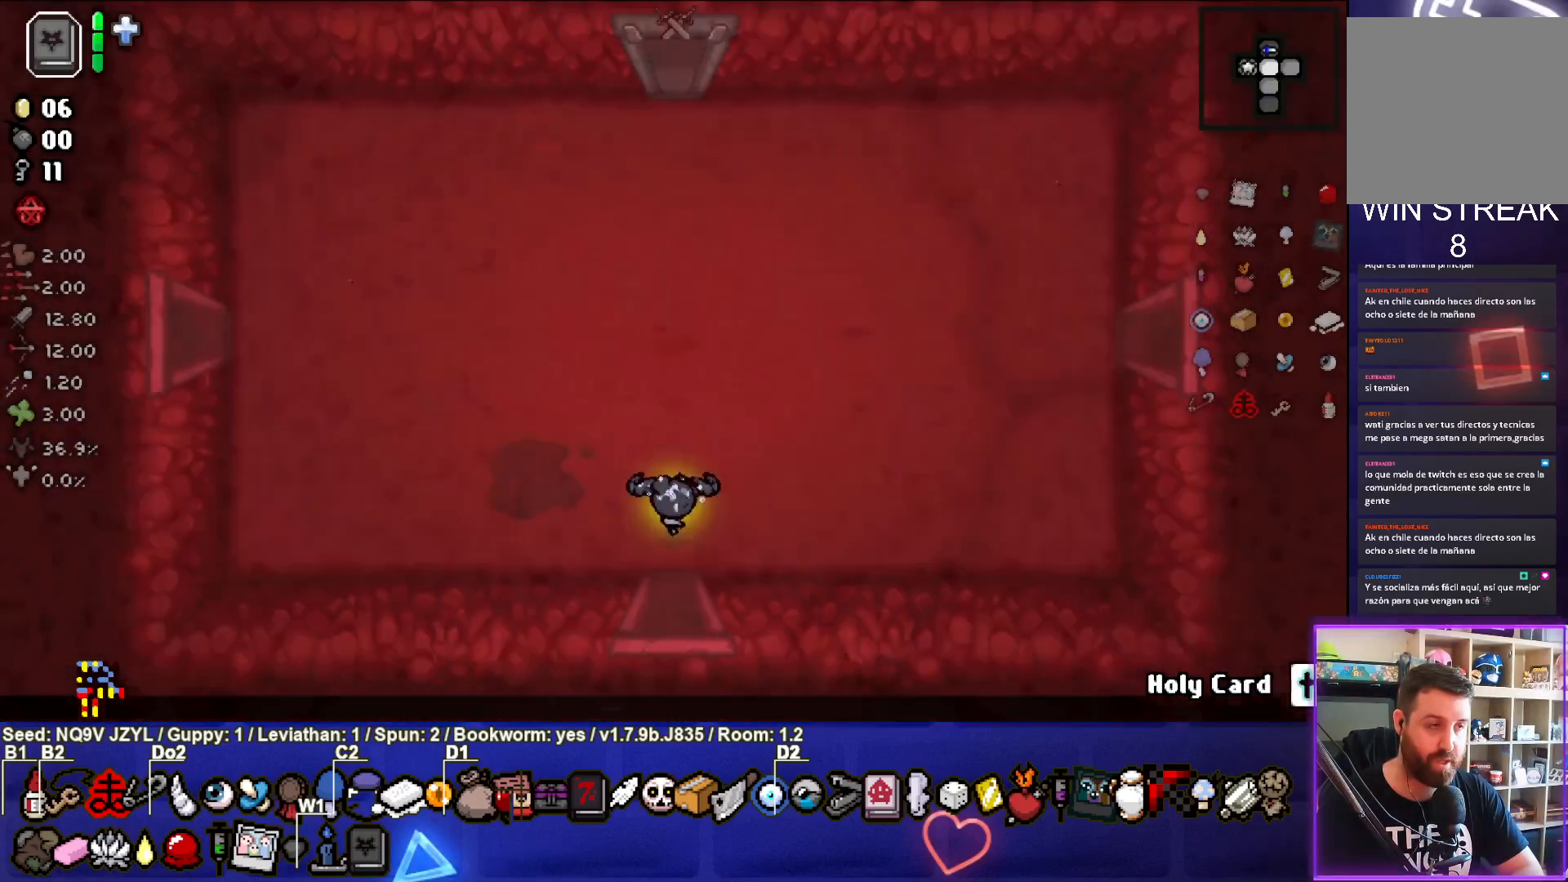
{"buttons": [], "left_stick": "up", "events": []}
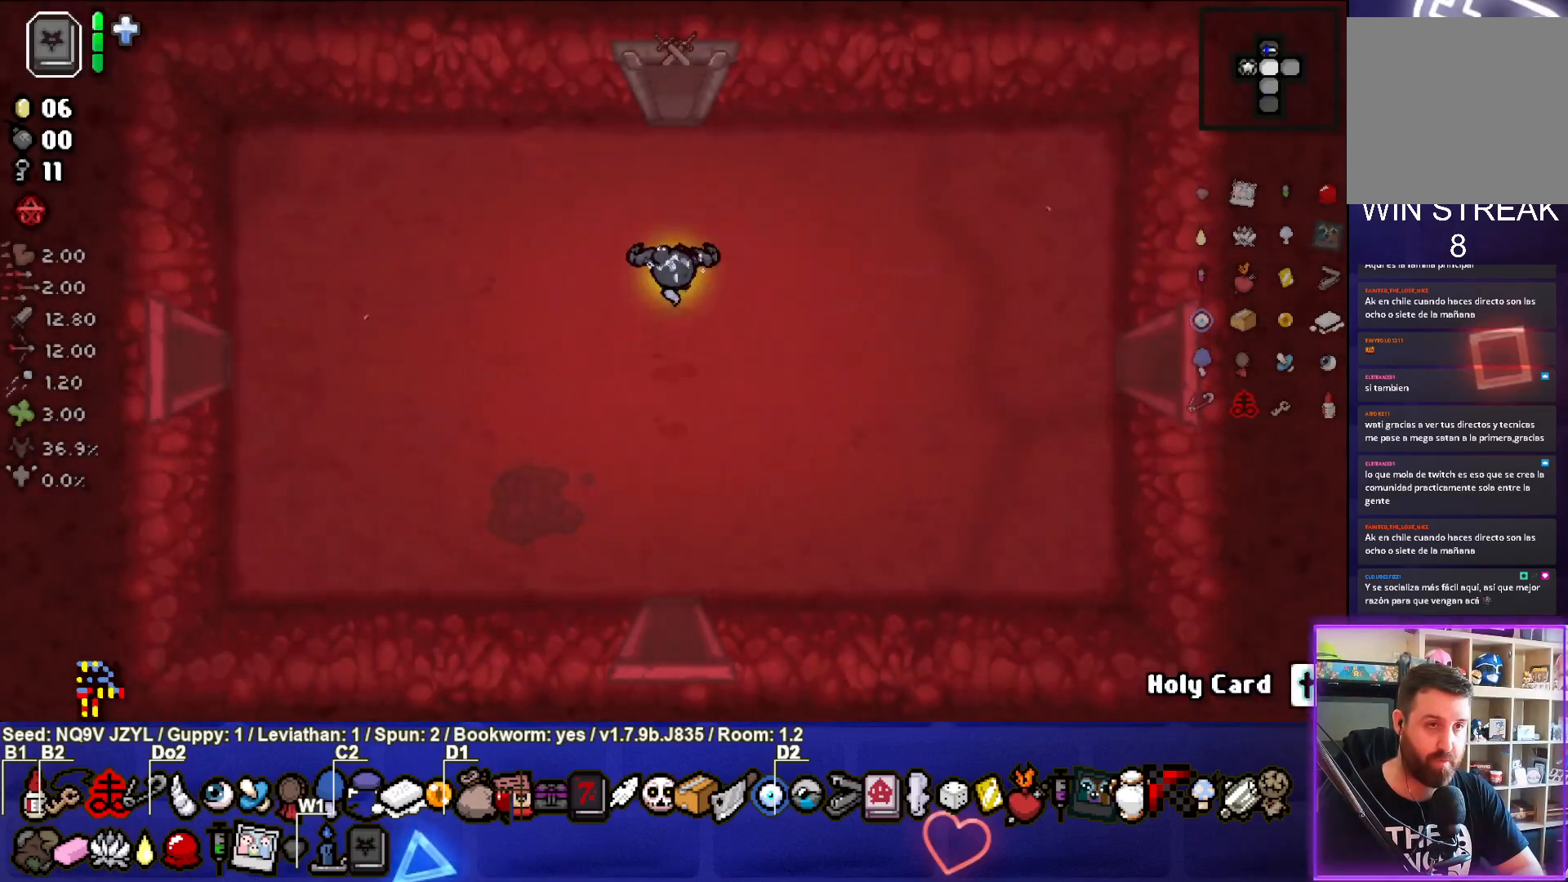
{"buttons": [], "left_stick": "center", "events": [[333, "left_stick", "center"]]}
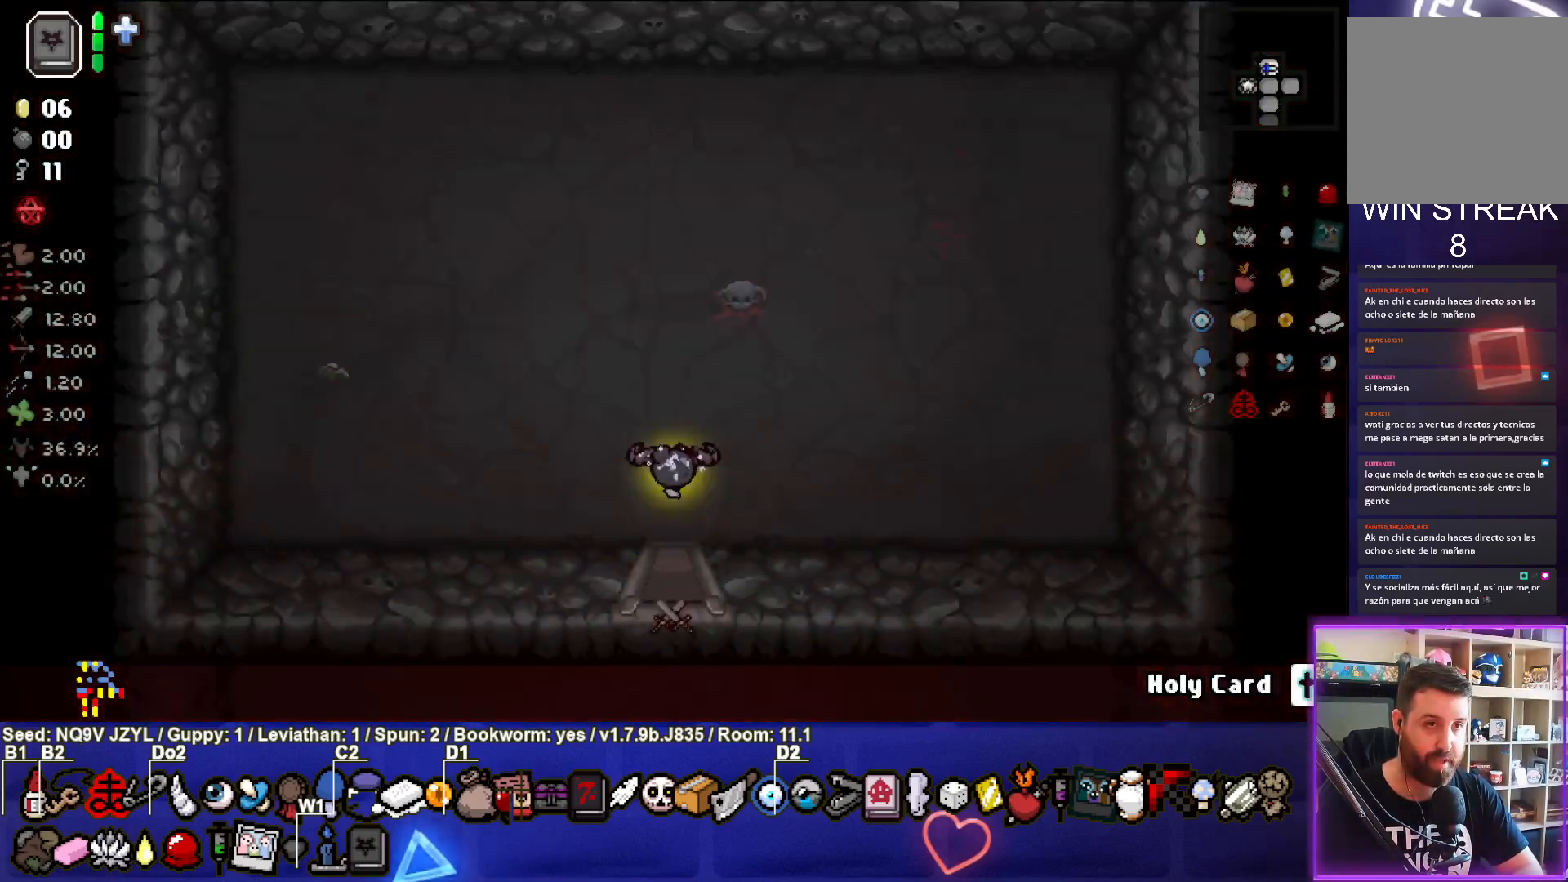
{"buttons": [], "left_stick": "center", "events": []}
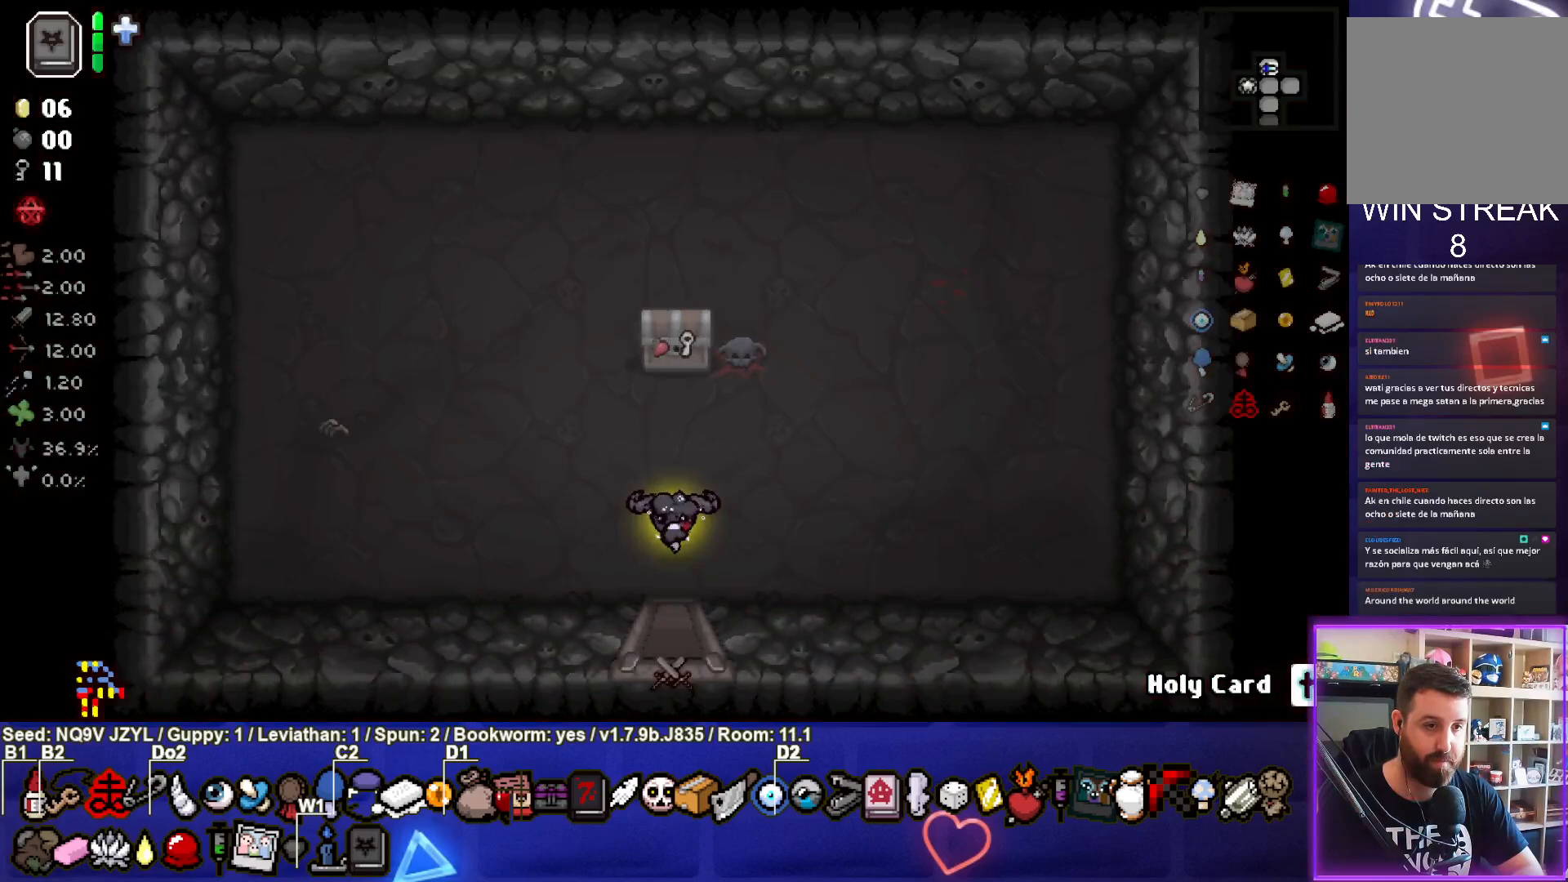
{"buttons": [], "left_stick": "down", "events": [[200, "left_stick", "down"]]}
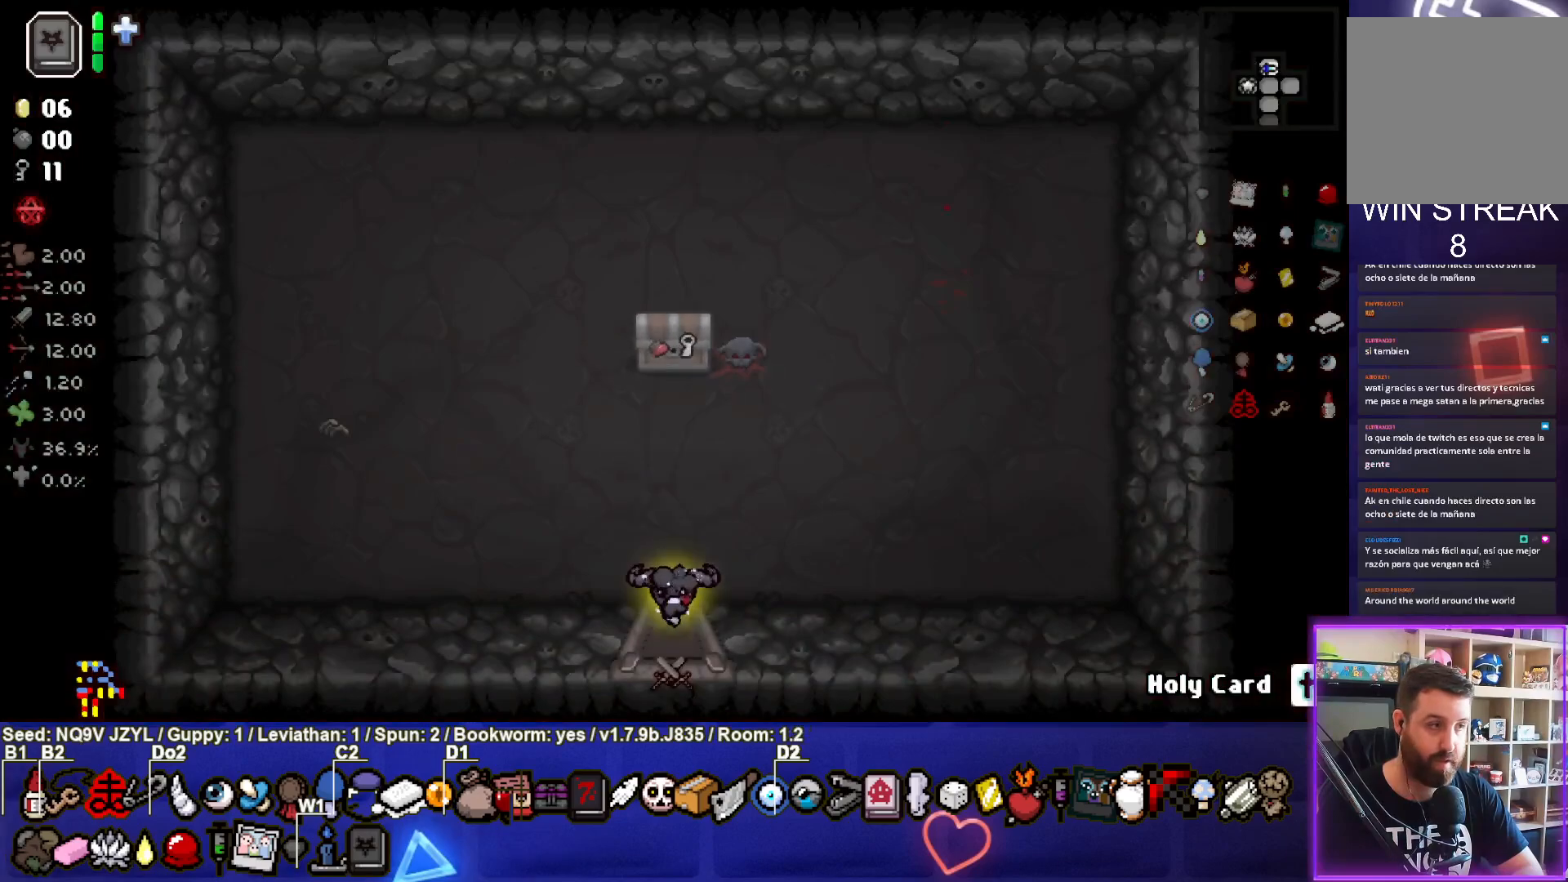
{"buttons": [], "left_stick": "center", "events": [[33, "left_stick", "center"]]}
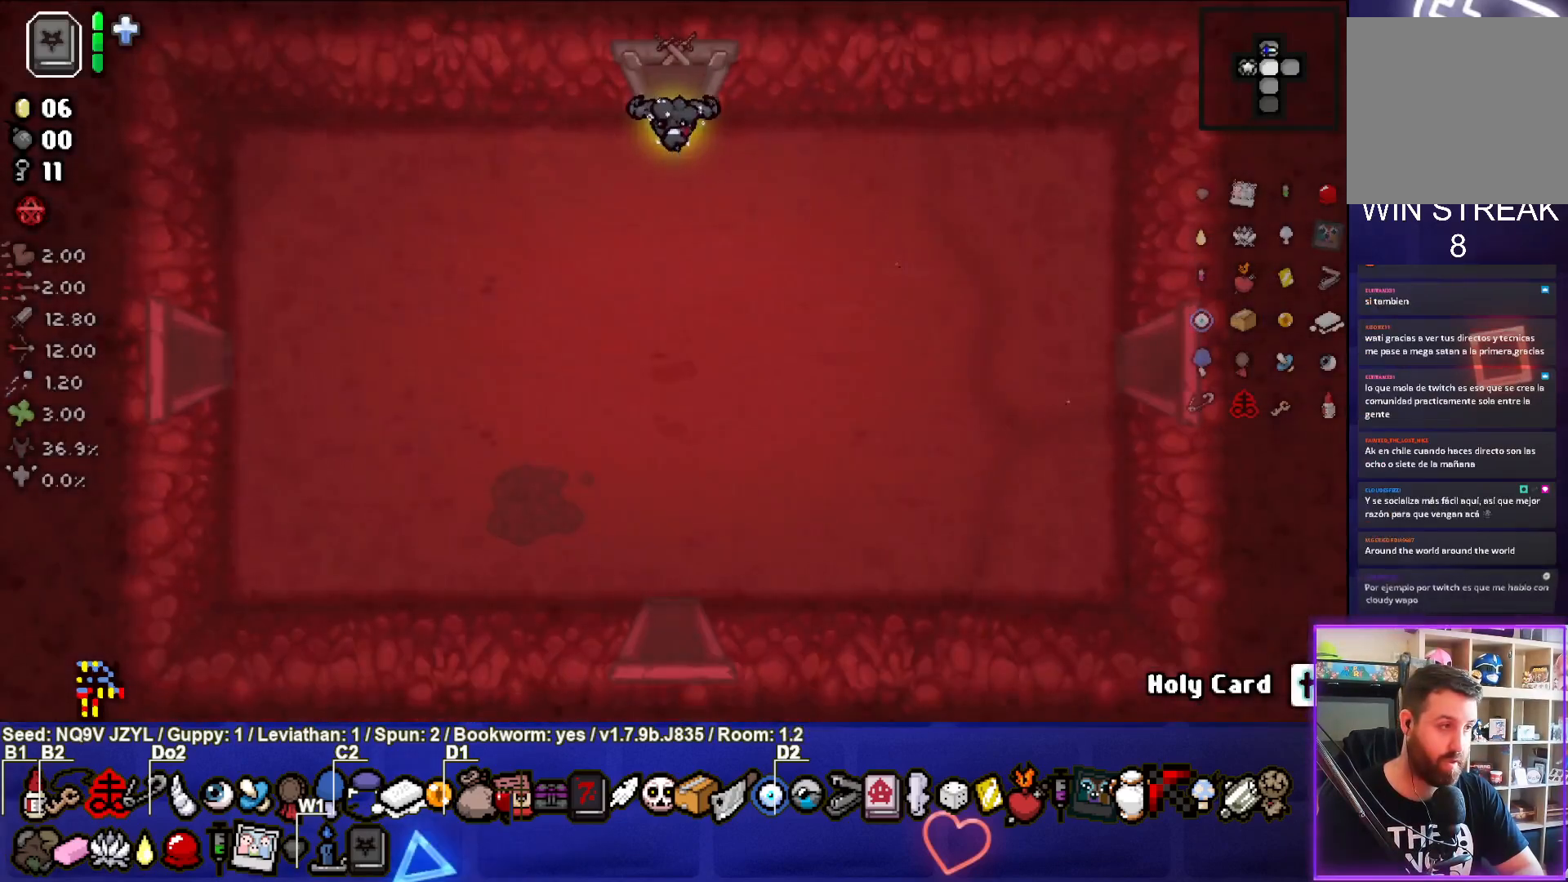
{"buttons": [], "left_stick": "down", "events": [[183, "left_stick", "up"], [283, "left_stick", "center"], [450, "left_stick", "down"]]}
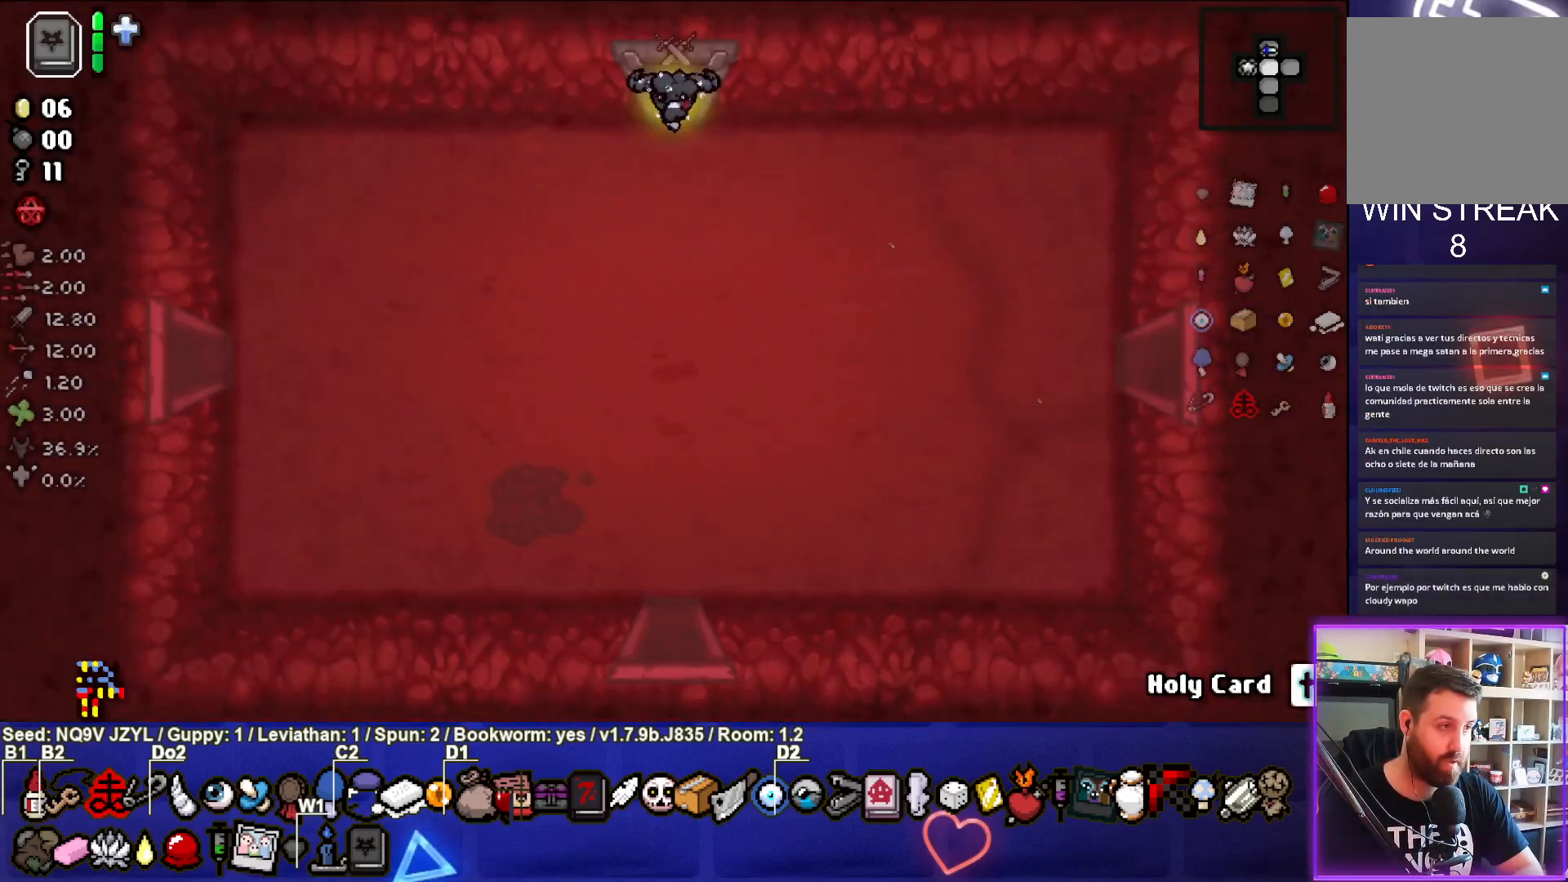
{"buttons": [], "left_stick": "down", "events": [[83, "left_stick", "center"], [350, "left_stick", "down"]]}
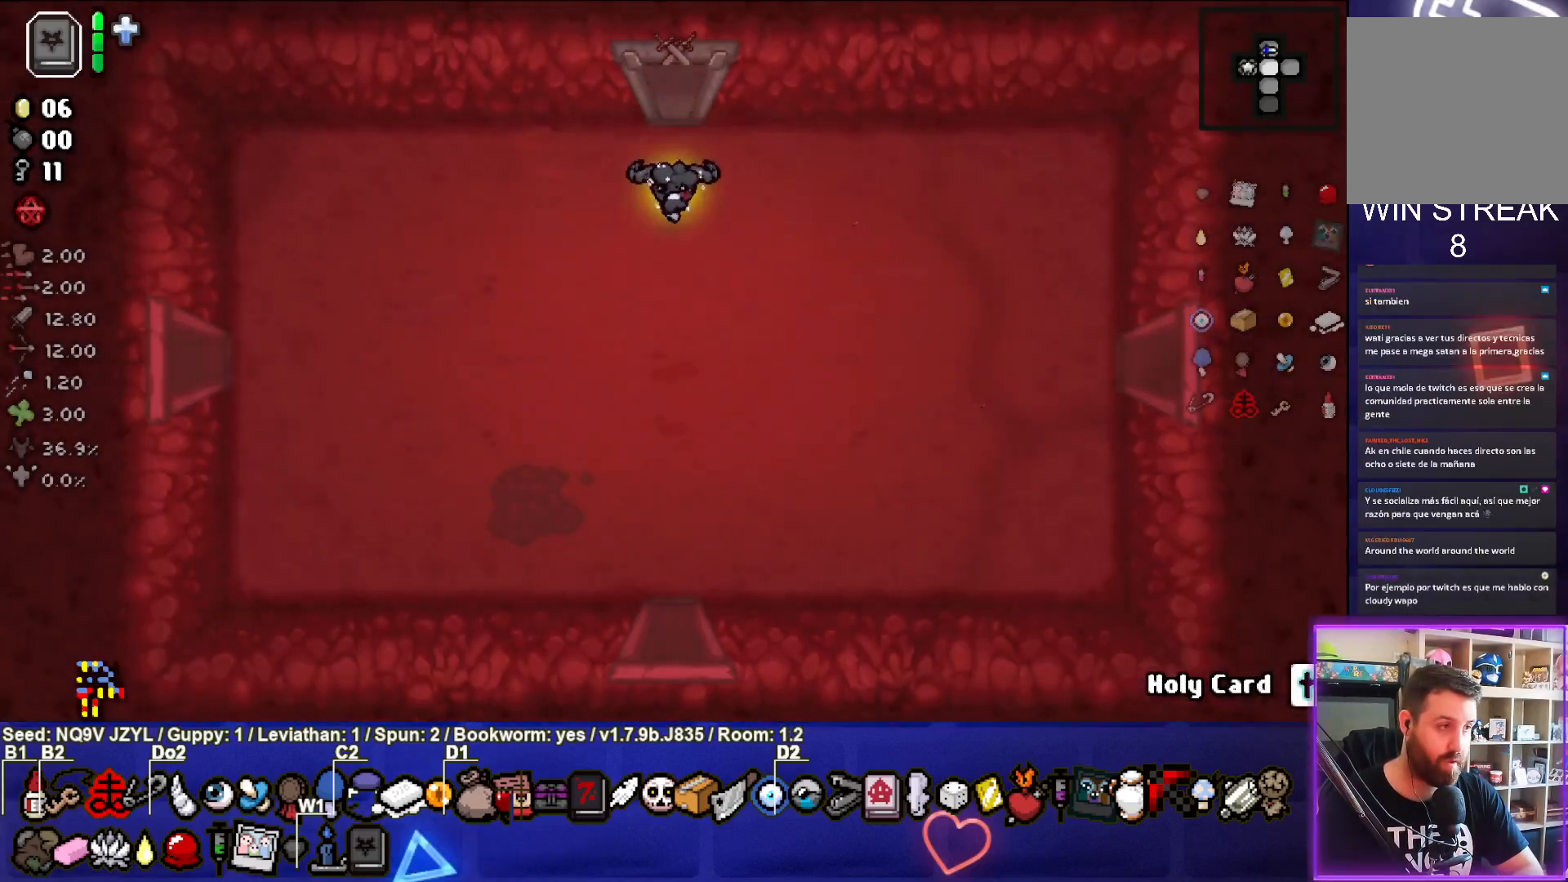
{"buttons": [], "left_stick": "down", "events": []}
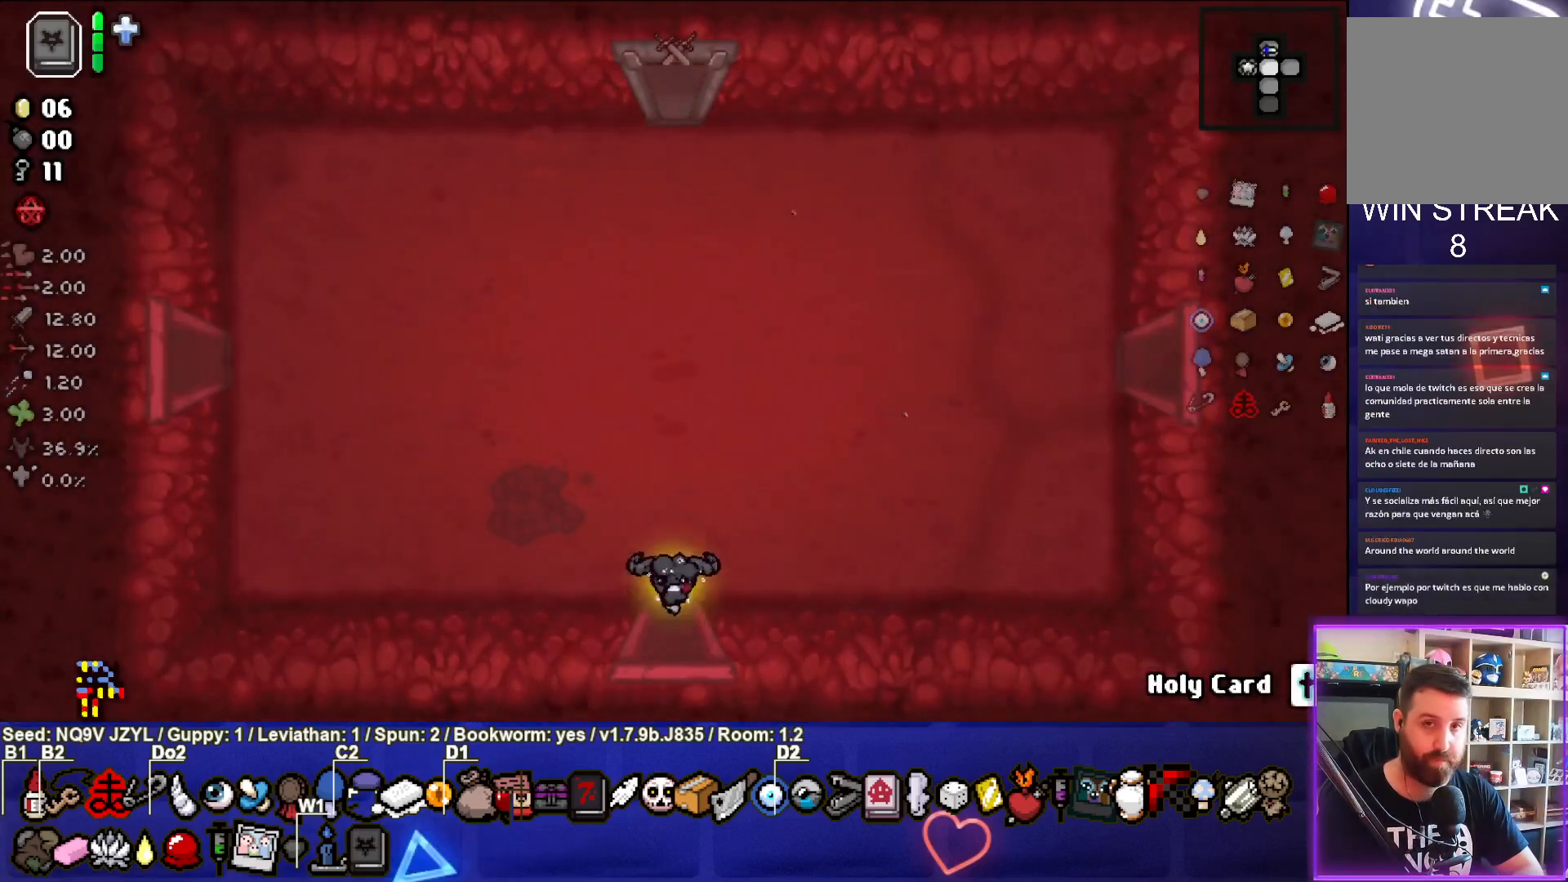
{"buttons": [], "left_stick": "down", "events": [[133, "left_stick", "center"], [350, "left_stick", "down"]]}
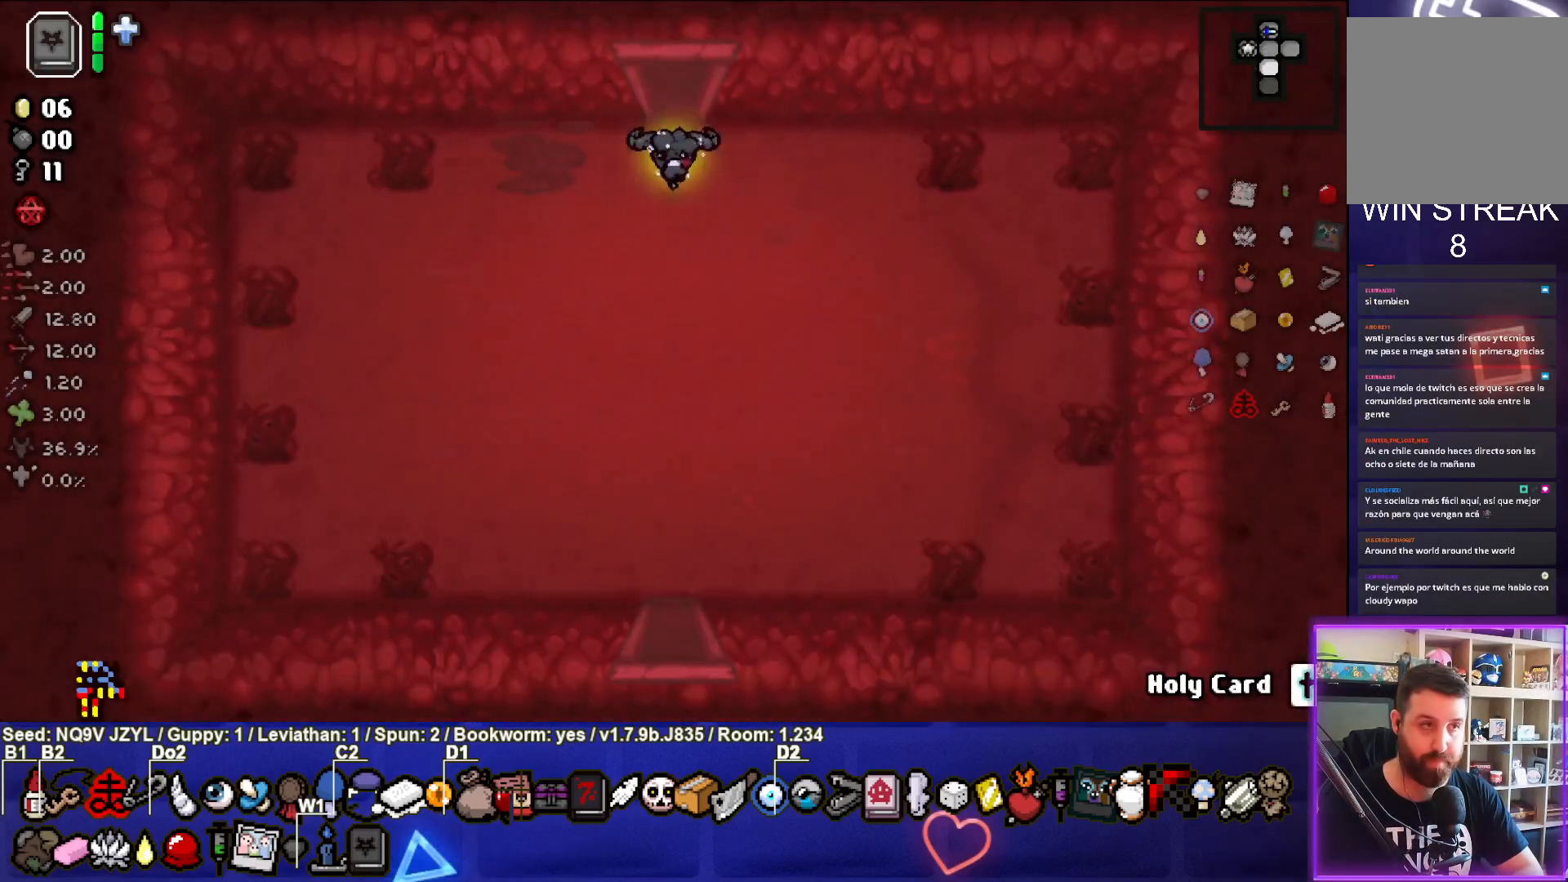
{"buttons": [], "left_stick": "down", "events": []}
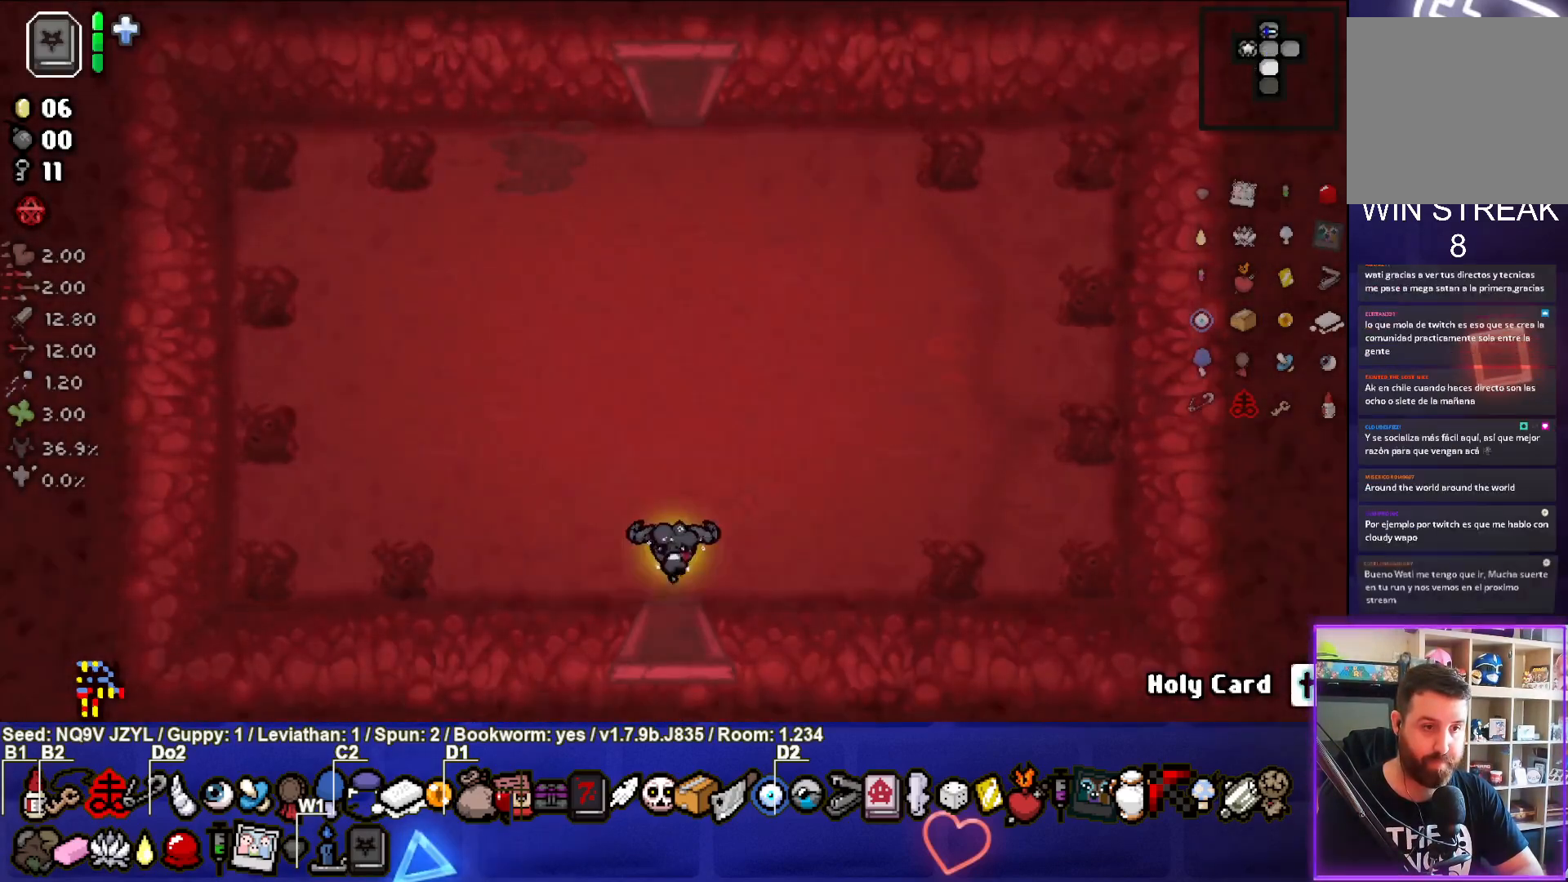
{"buttons": [], "left_stick": "center", "events": [[200, "left_stick", "center"]]}
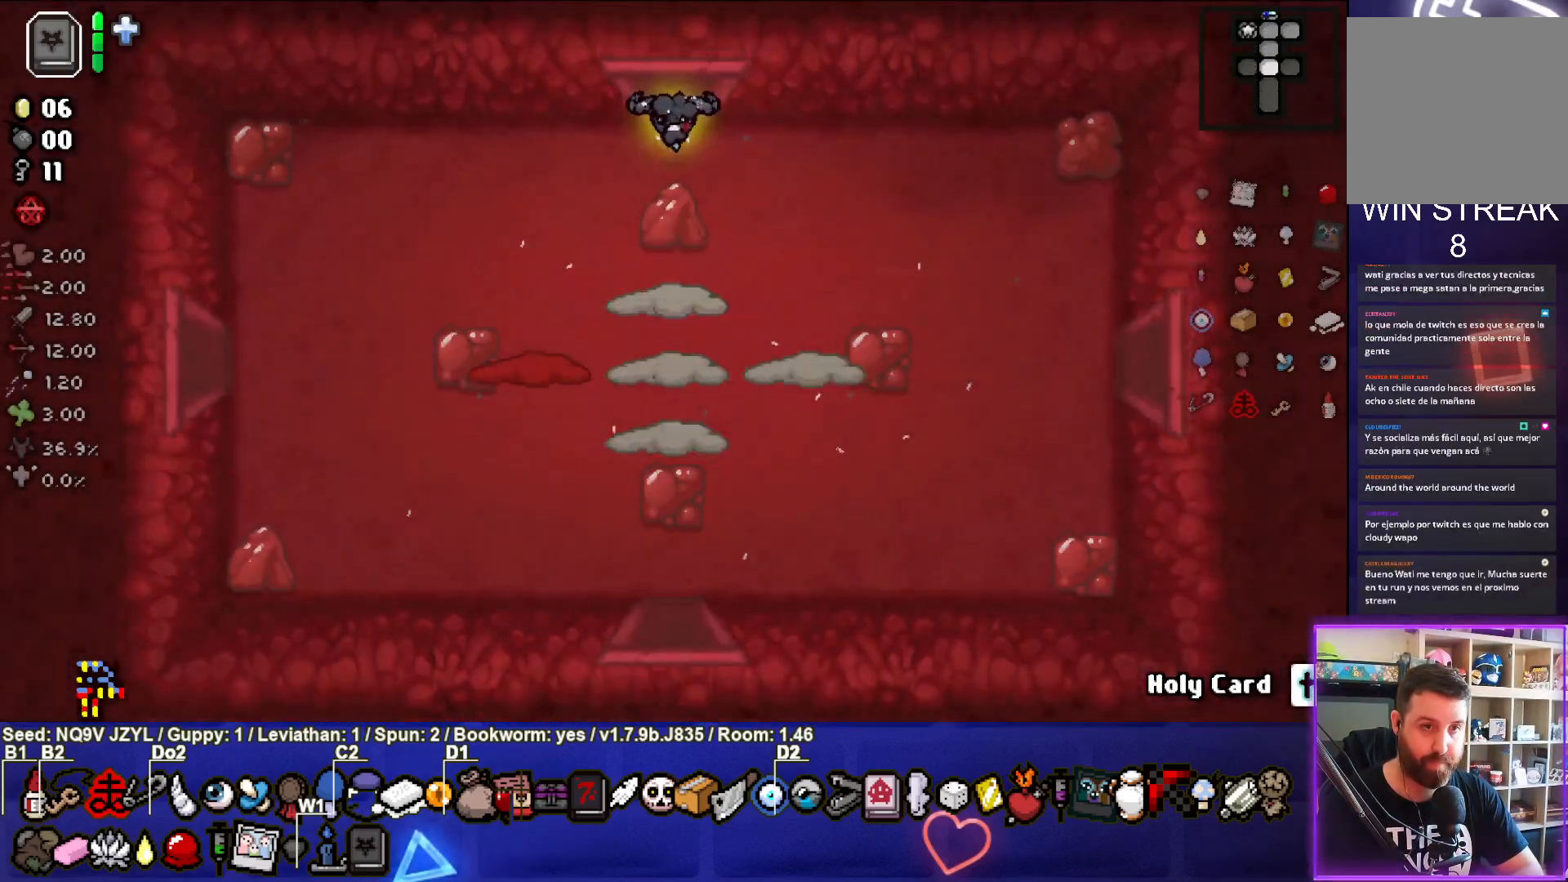
{"buttons": [], "left_stick": "center", "events": [[100, "L2", "down"], [250, "L2", "up"]]}
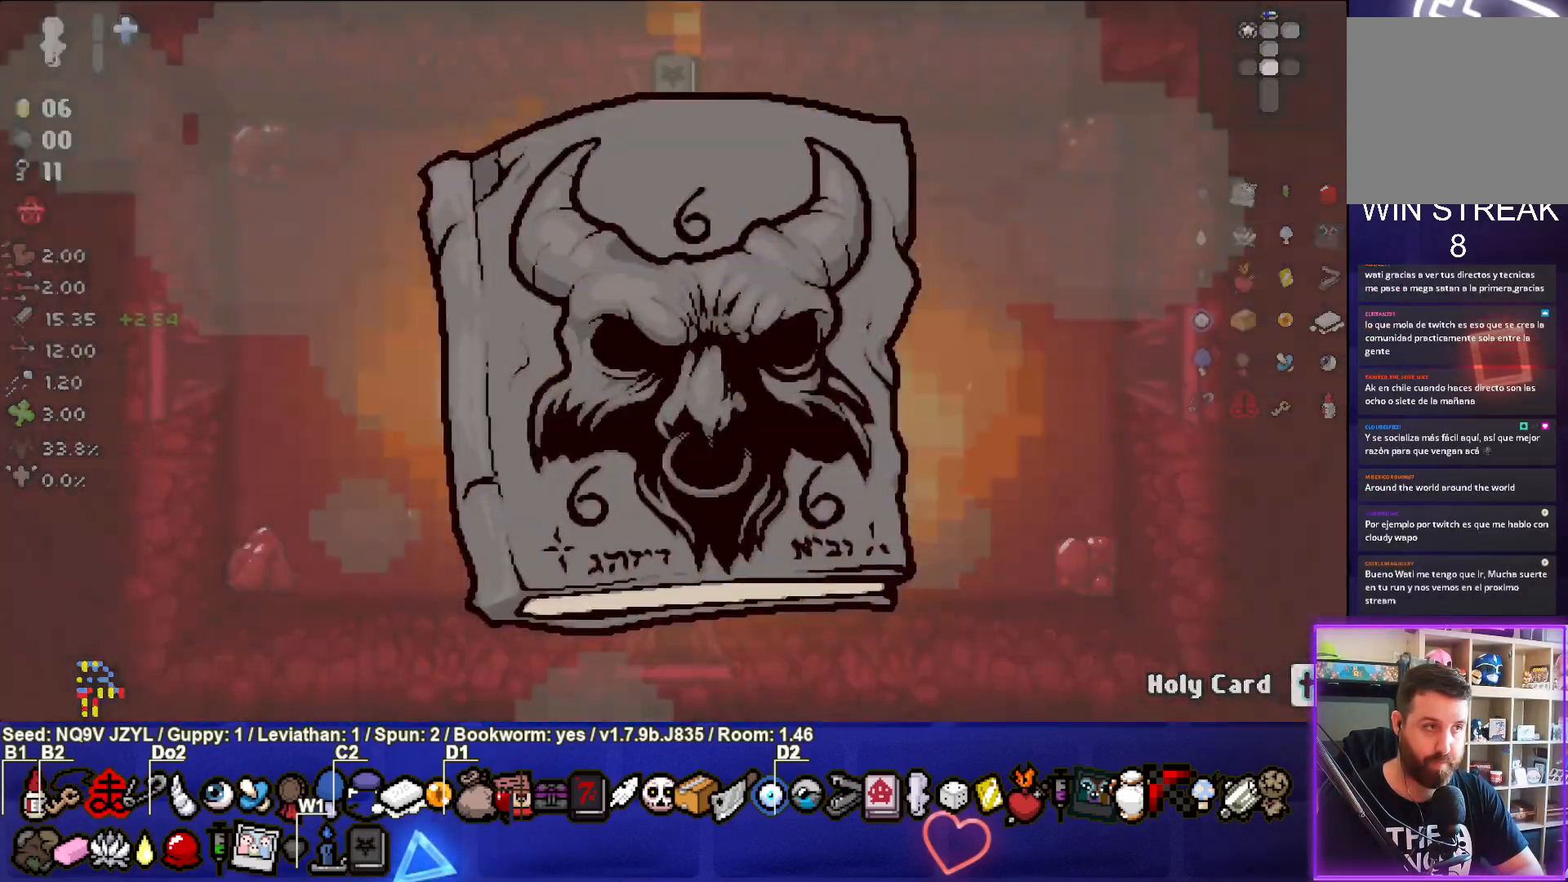
{"buttons": ["CIRCLE"], "left_stick": "center", "events": [[33, "CIRCLE", "down"]]}